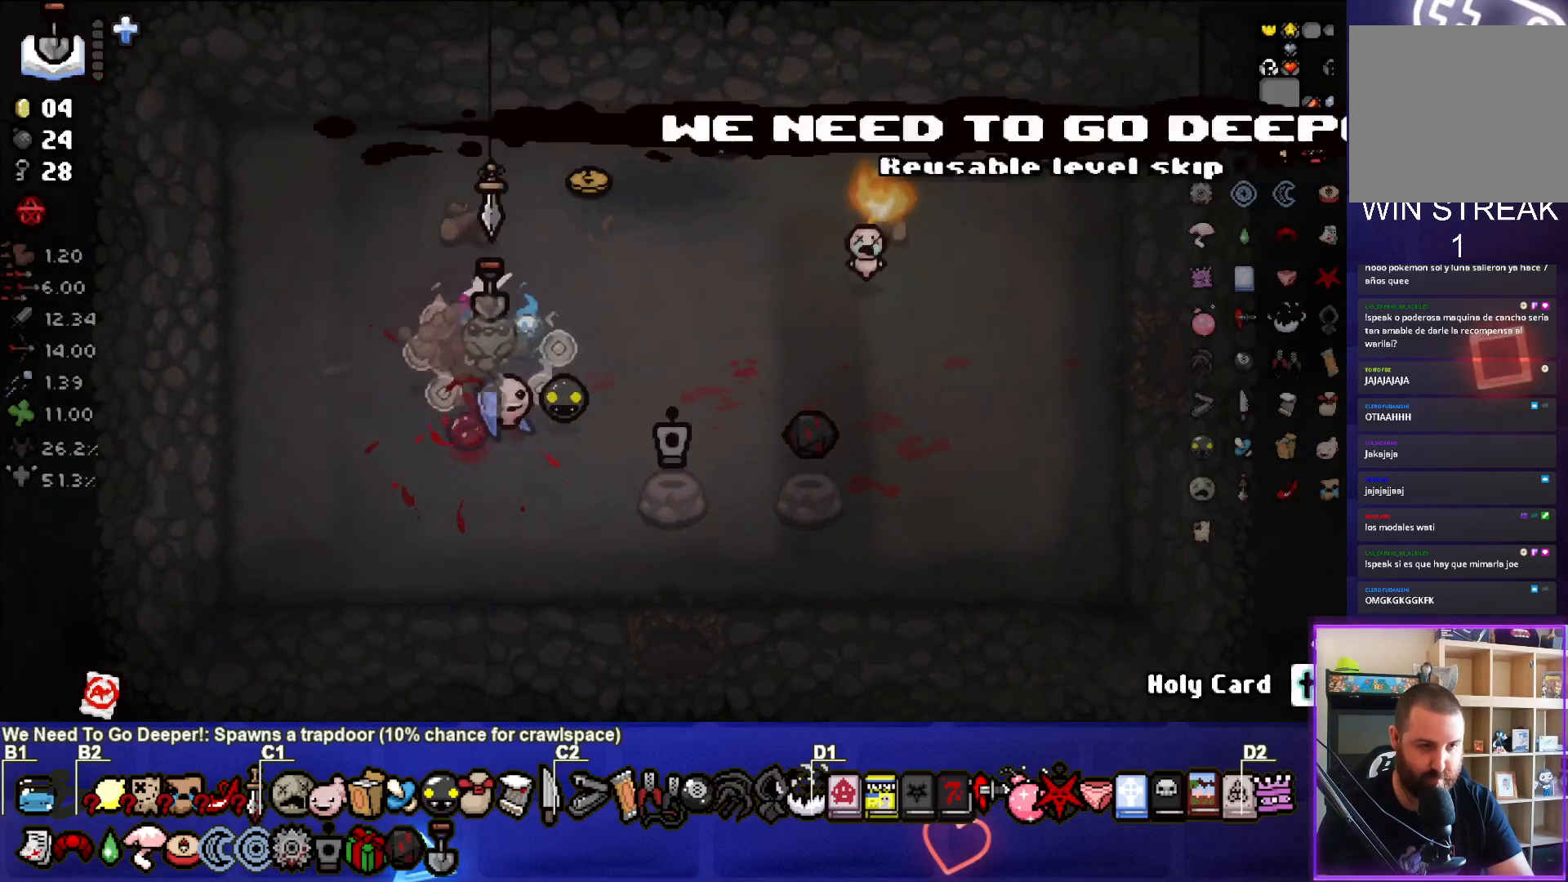
Gameplay with a controller (PlayStation layout); each line is a JSON object with the inputs held at the frame after it. "events" lists button and stick changes between this image and that frame as [ms after this image, input, new state], when the widget could be followed in between.
{"buttons": [], "left_stick": "center", "right_stick": "center", "events": [[217, "left_stick", "right"], [433, "left_stick", "center"]]}
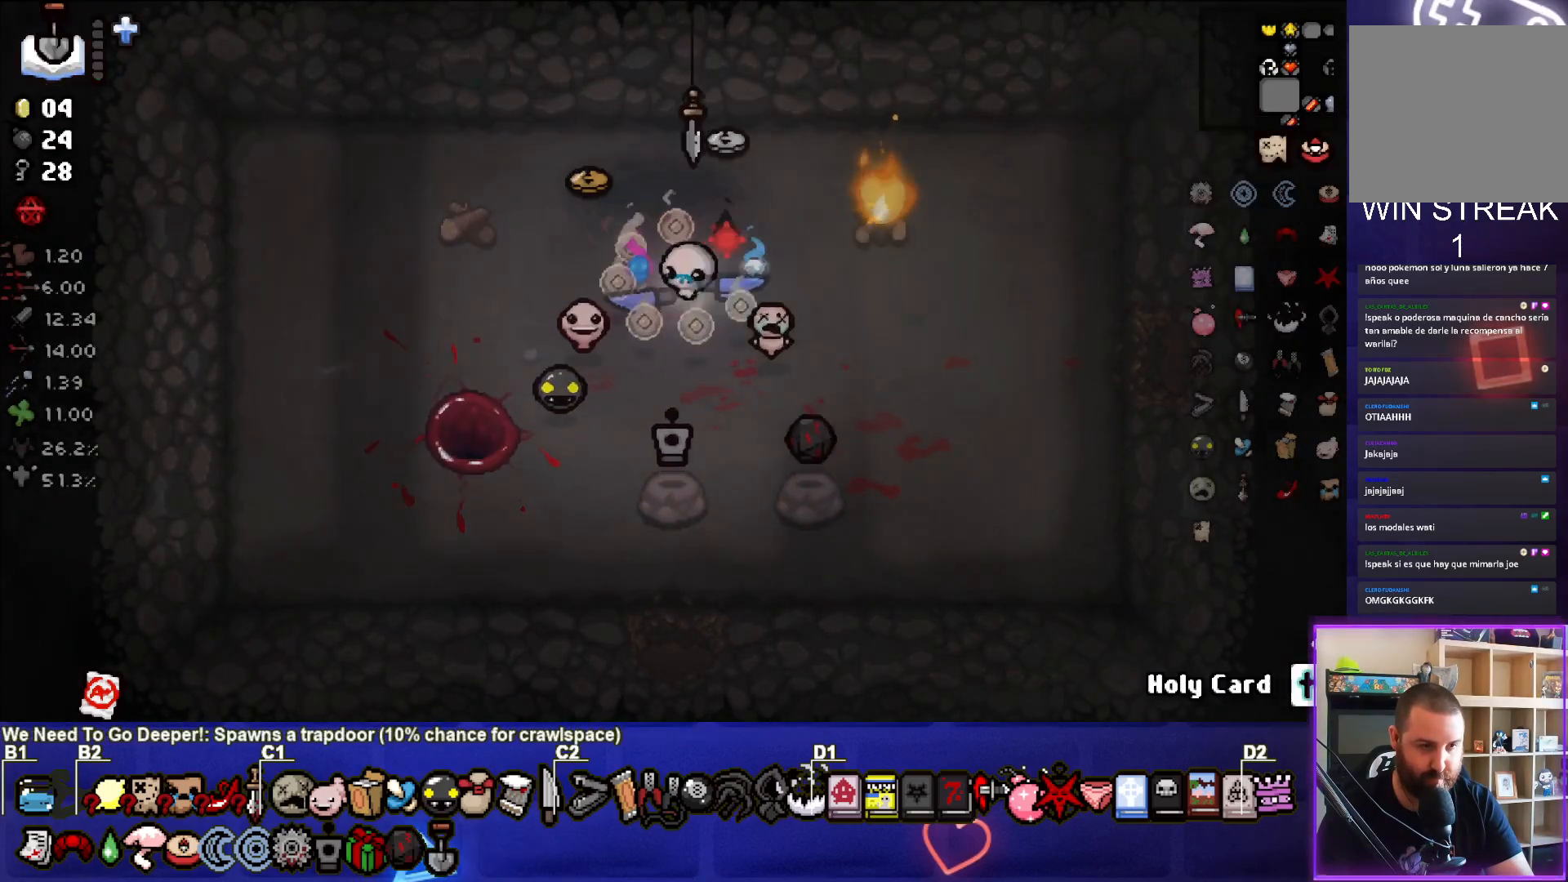
{"buttons": [], "left_stick": "center", "right_stick": "center", "events": []}
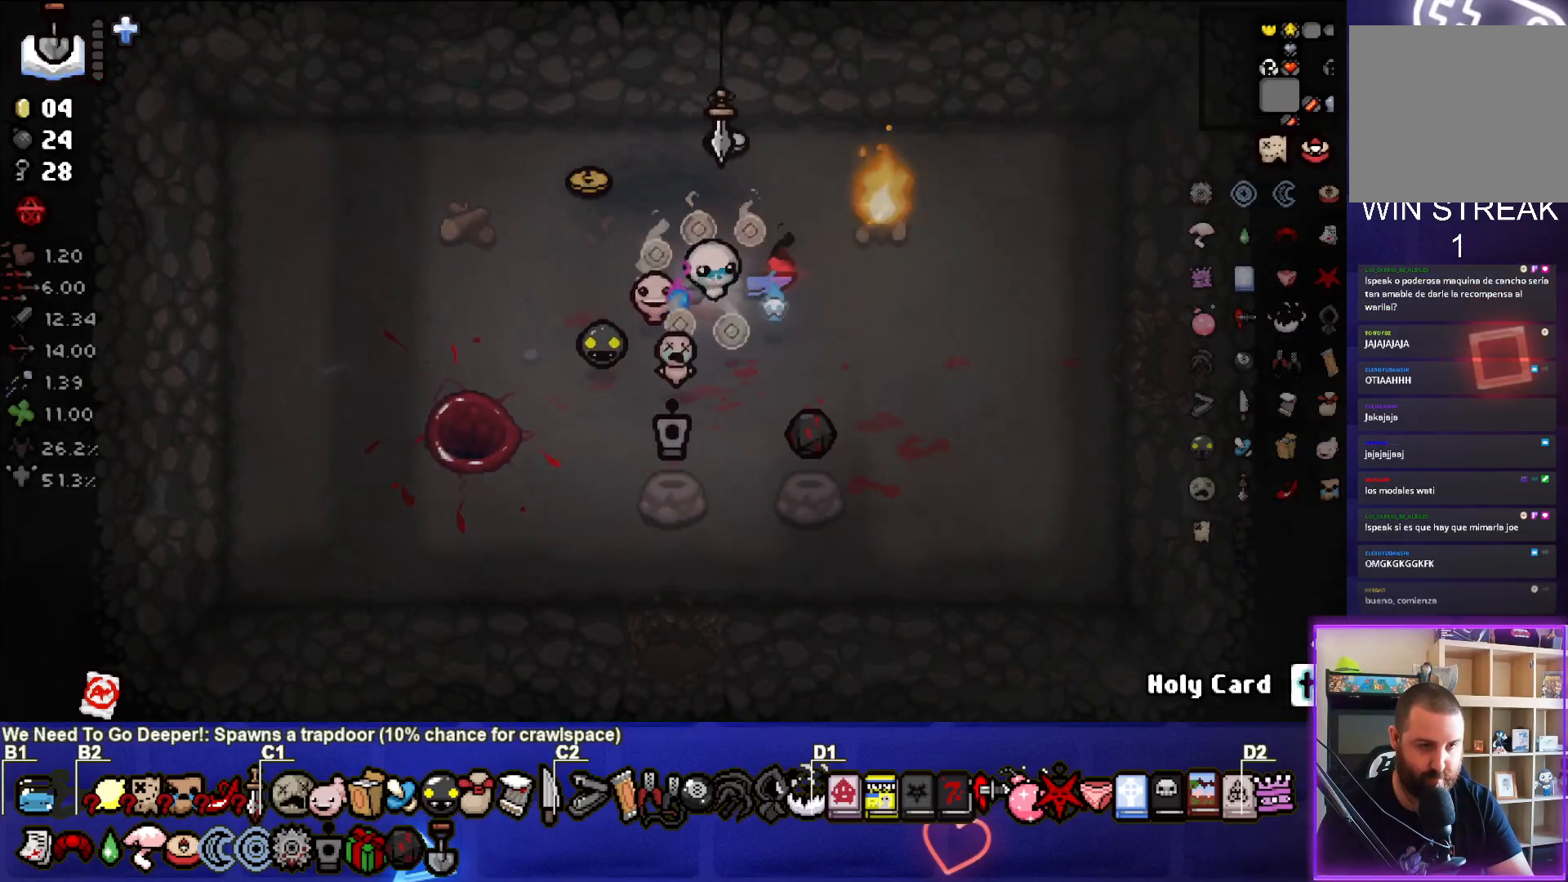
{"buttons": [], "left_stick": "center", "right_stick": "center", "events": []}
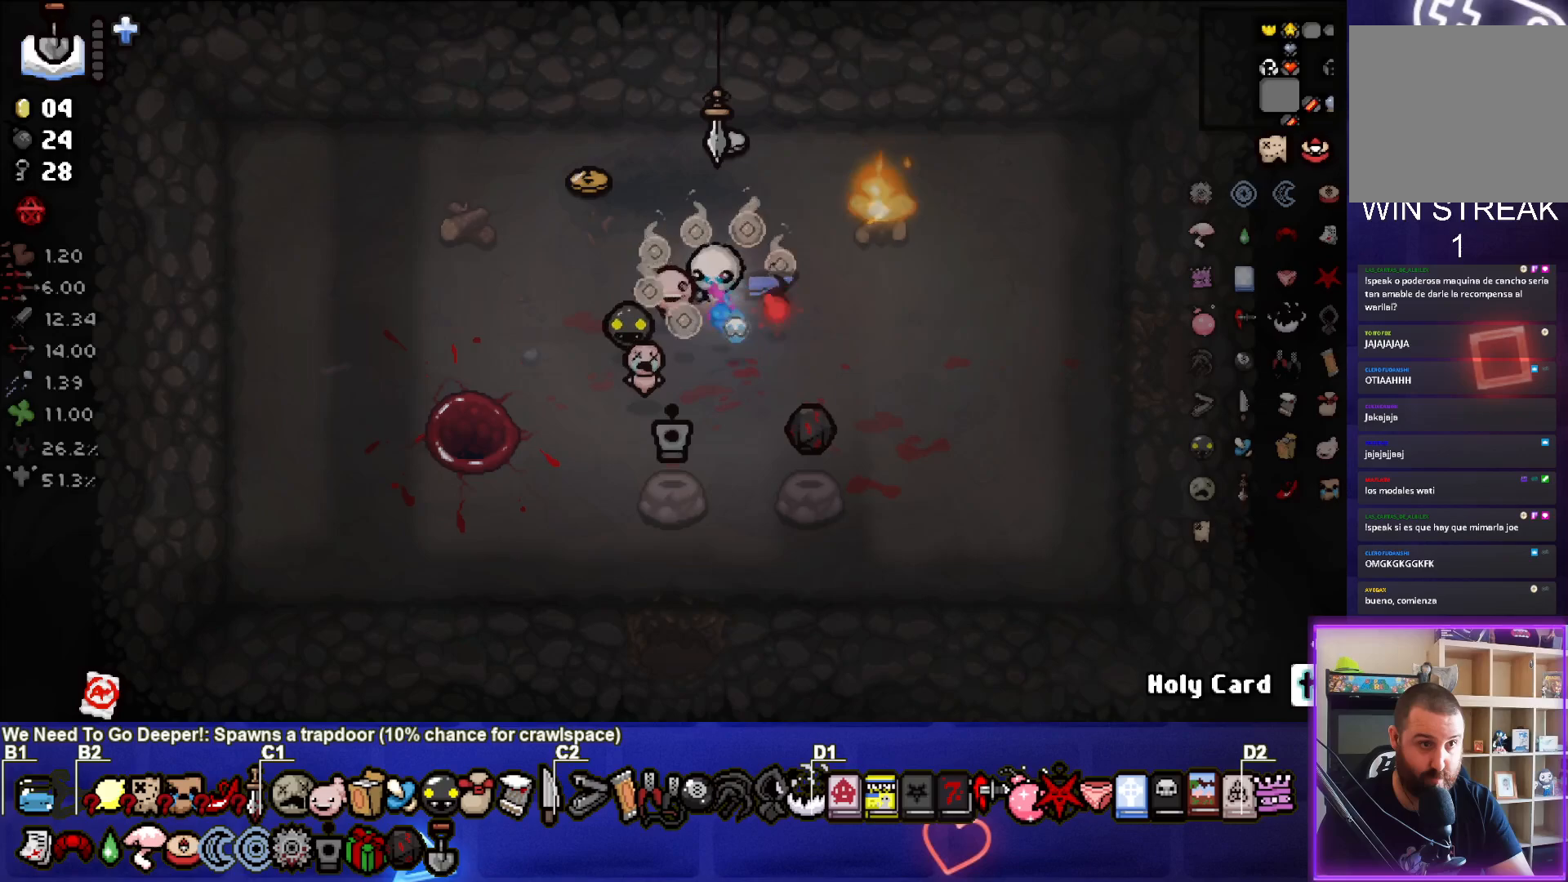
{"buttons": [], "left_stick": "down-right", "right_stick": "center", "events": [[383, "left_stick", "down-right"]]}
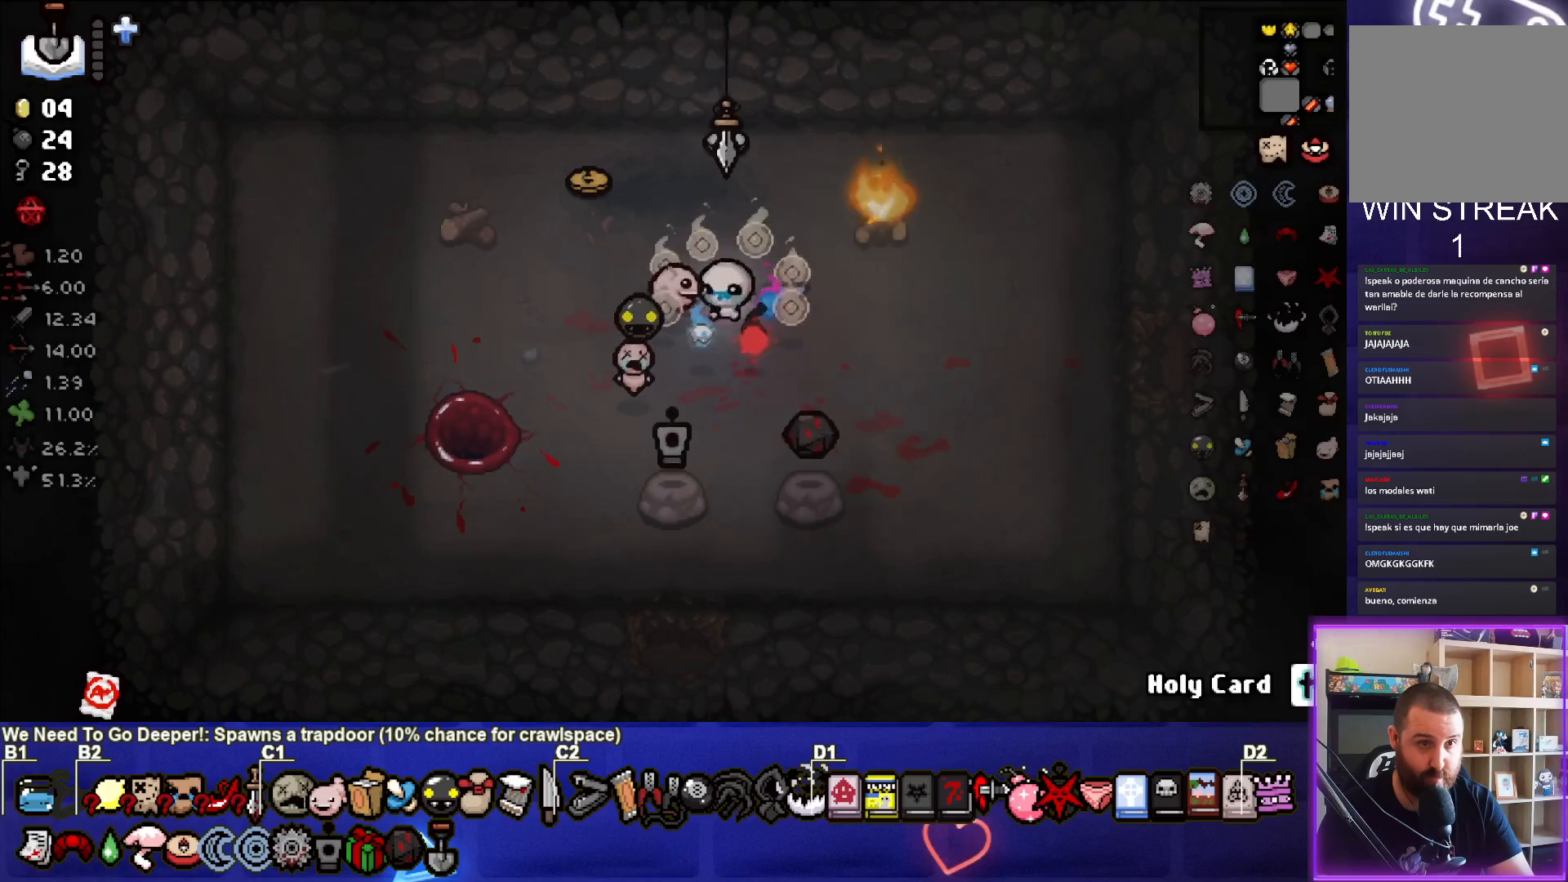
{"buttons": [], "left_stick": "right", "right_stick": "center", "events": [[200, "left_stick", "right"]]}
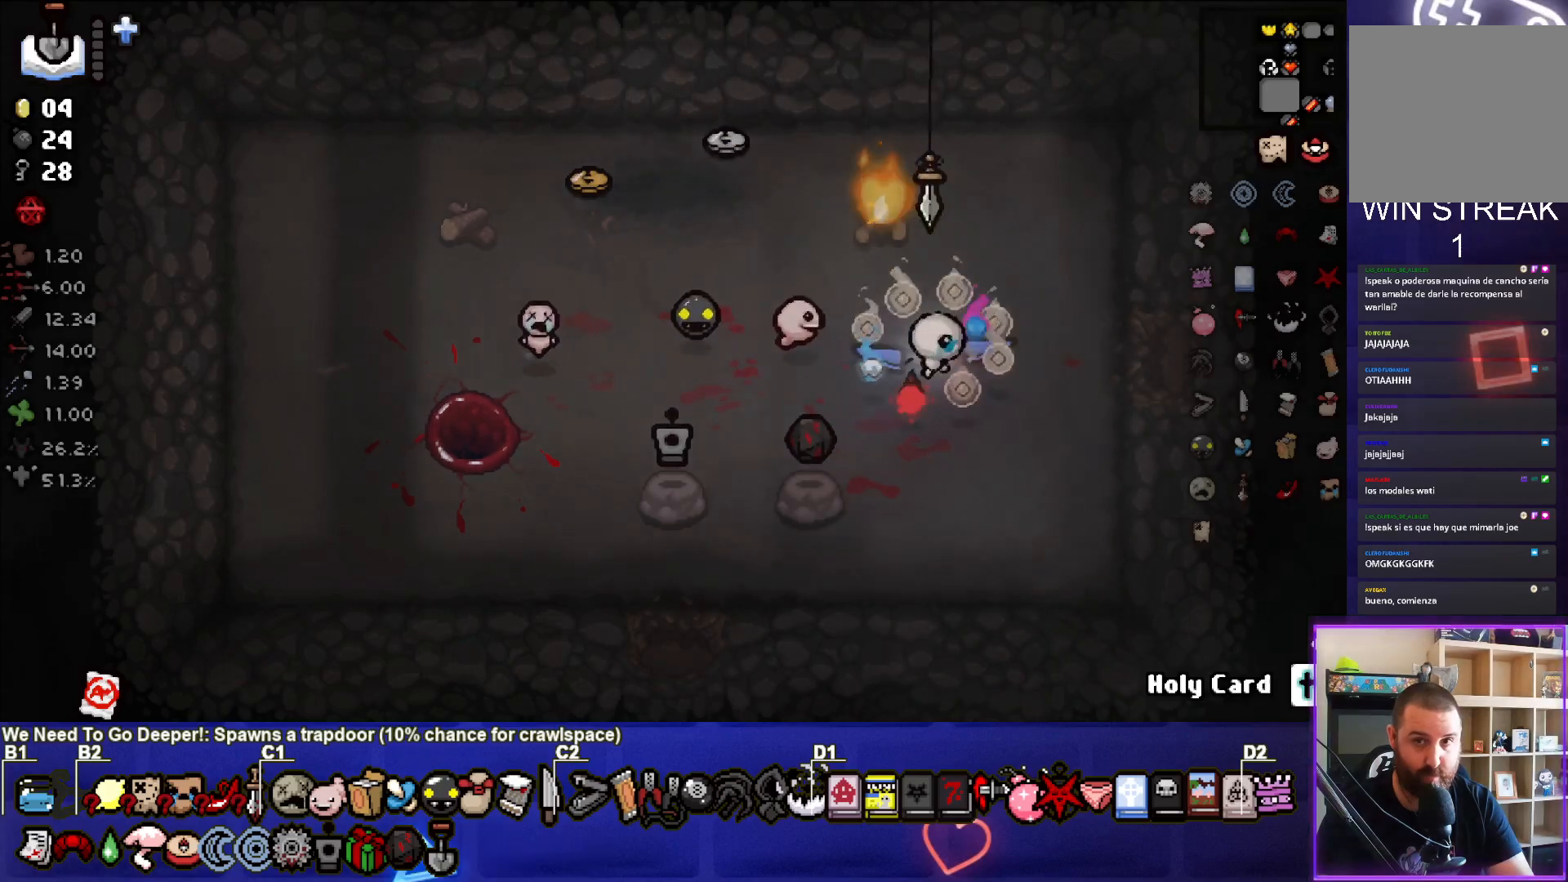
{"buttons": [], "left_stick": "right", "right_stick": "center", "events": []}
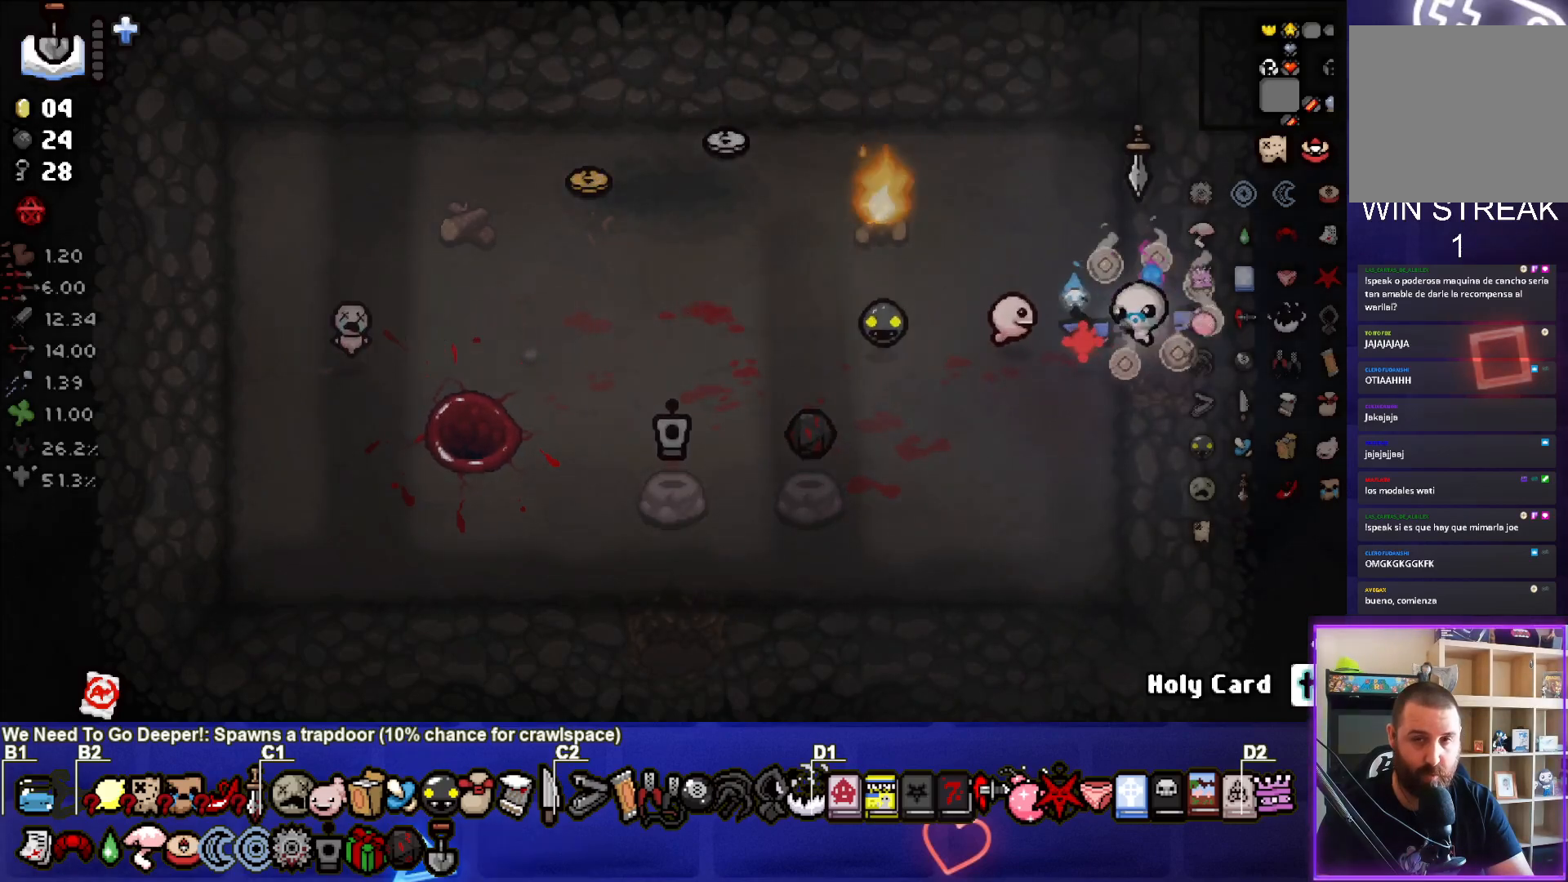
{"buttons": ["SELECT"], "left_stick": "center", "right_stick": "center", "events": [[283, "left_stick", "center"], [500, "SELECT", "down"]]}
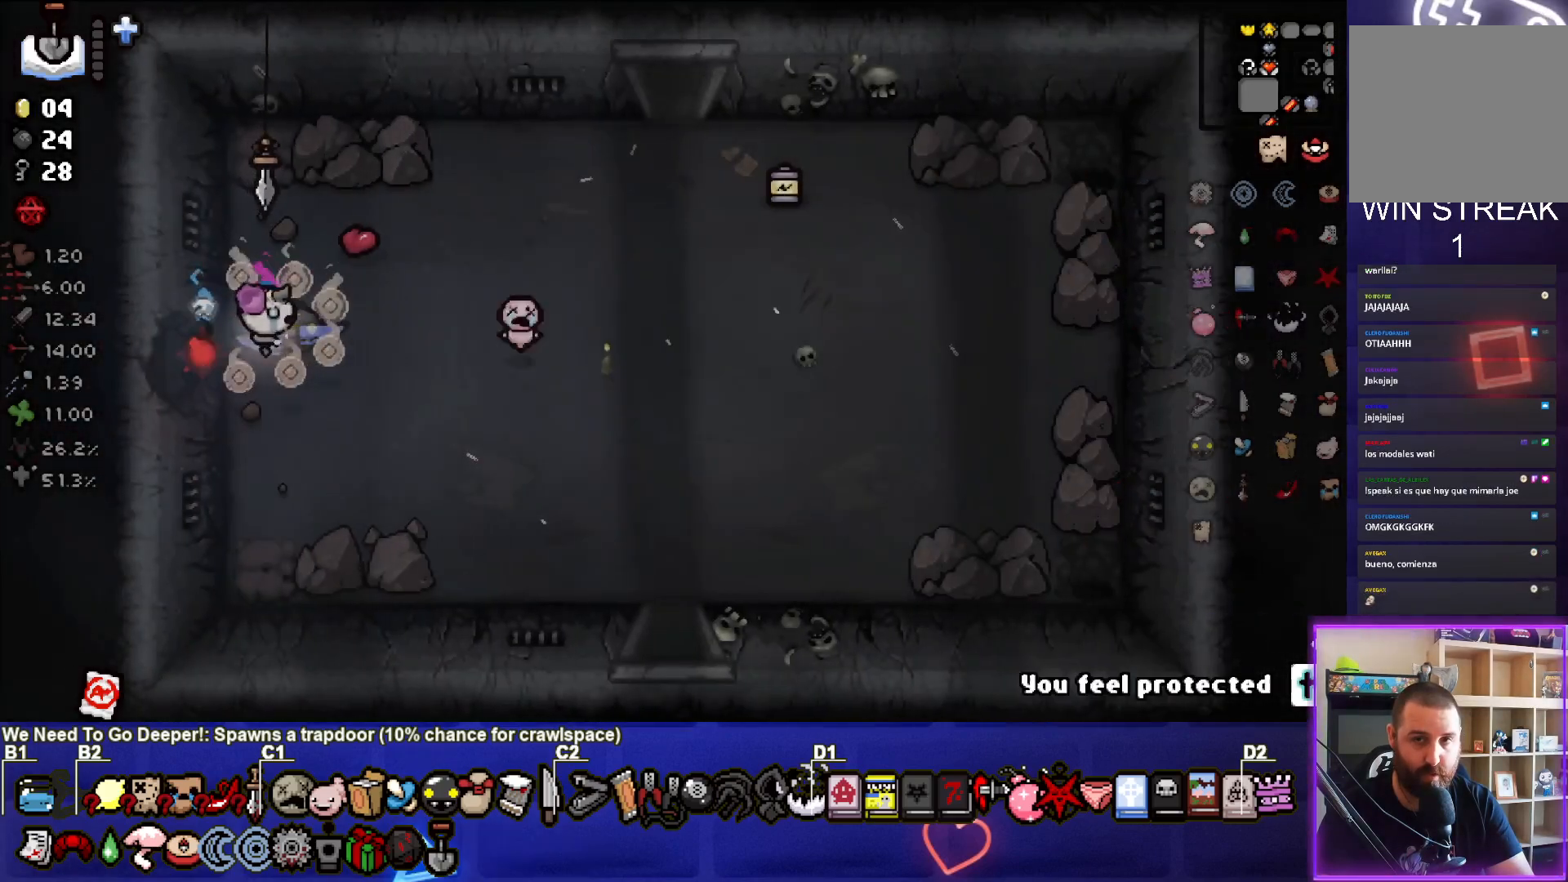
{"buttons": ["SELECT"], "left_stick": "center", "right_stick": "center", "events": []}
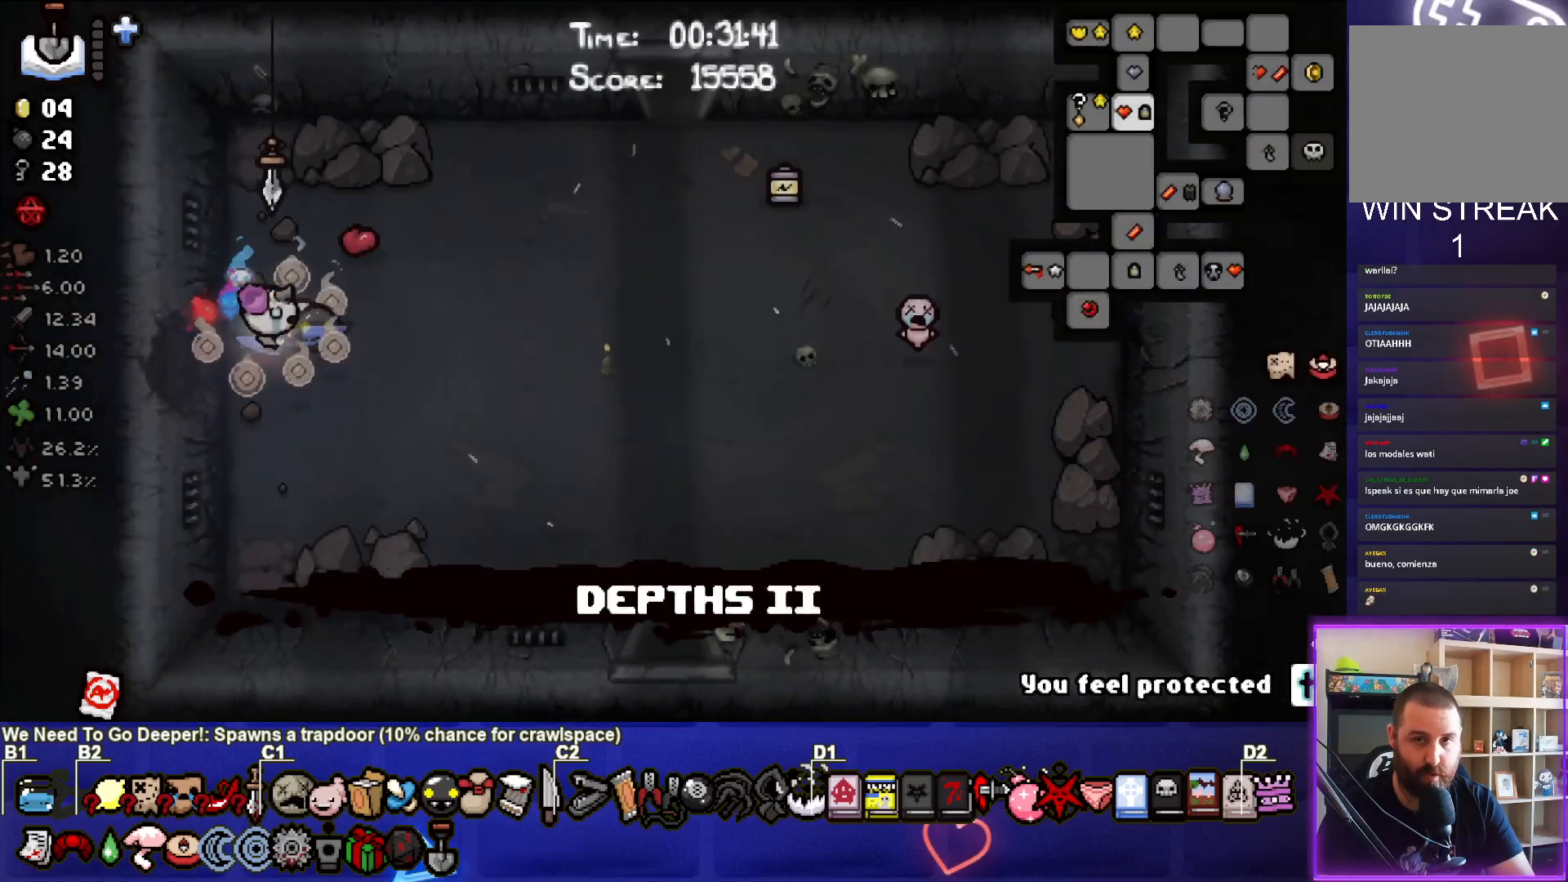
{"buttons": ["SELECT"], "left_stick": "center", "right_stick": "center", "events": []}
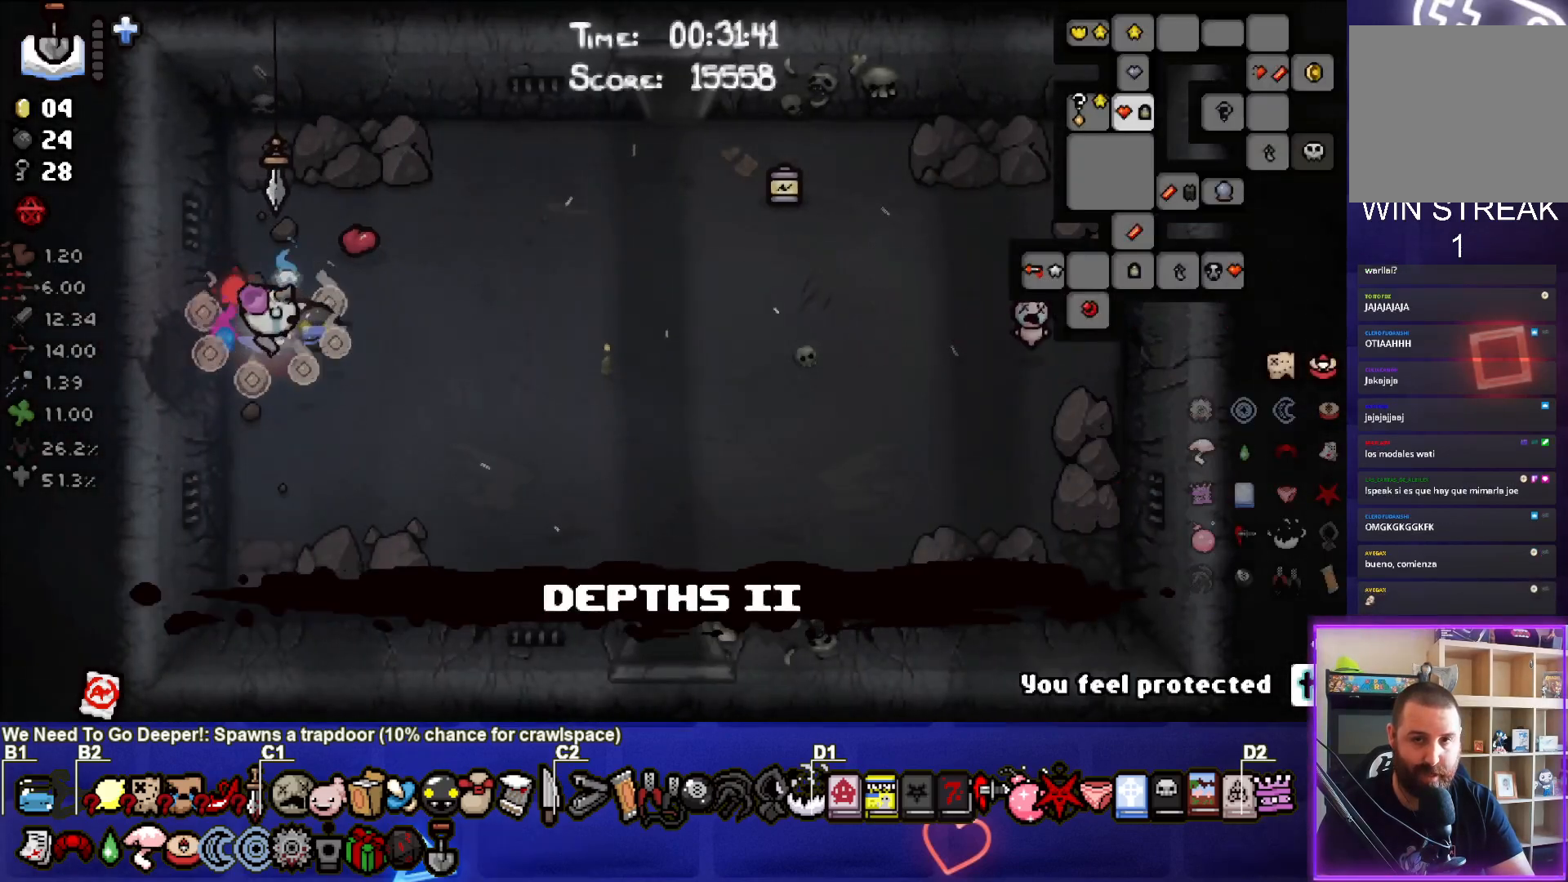
{"buttons": [], "left_stick": "center", "right_stick": "center", "events": [[233, "SELECT", "up"]]}
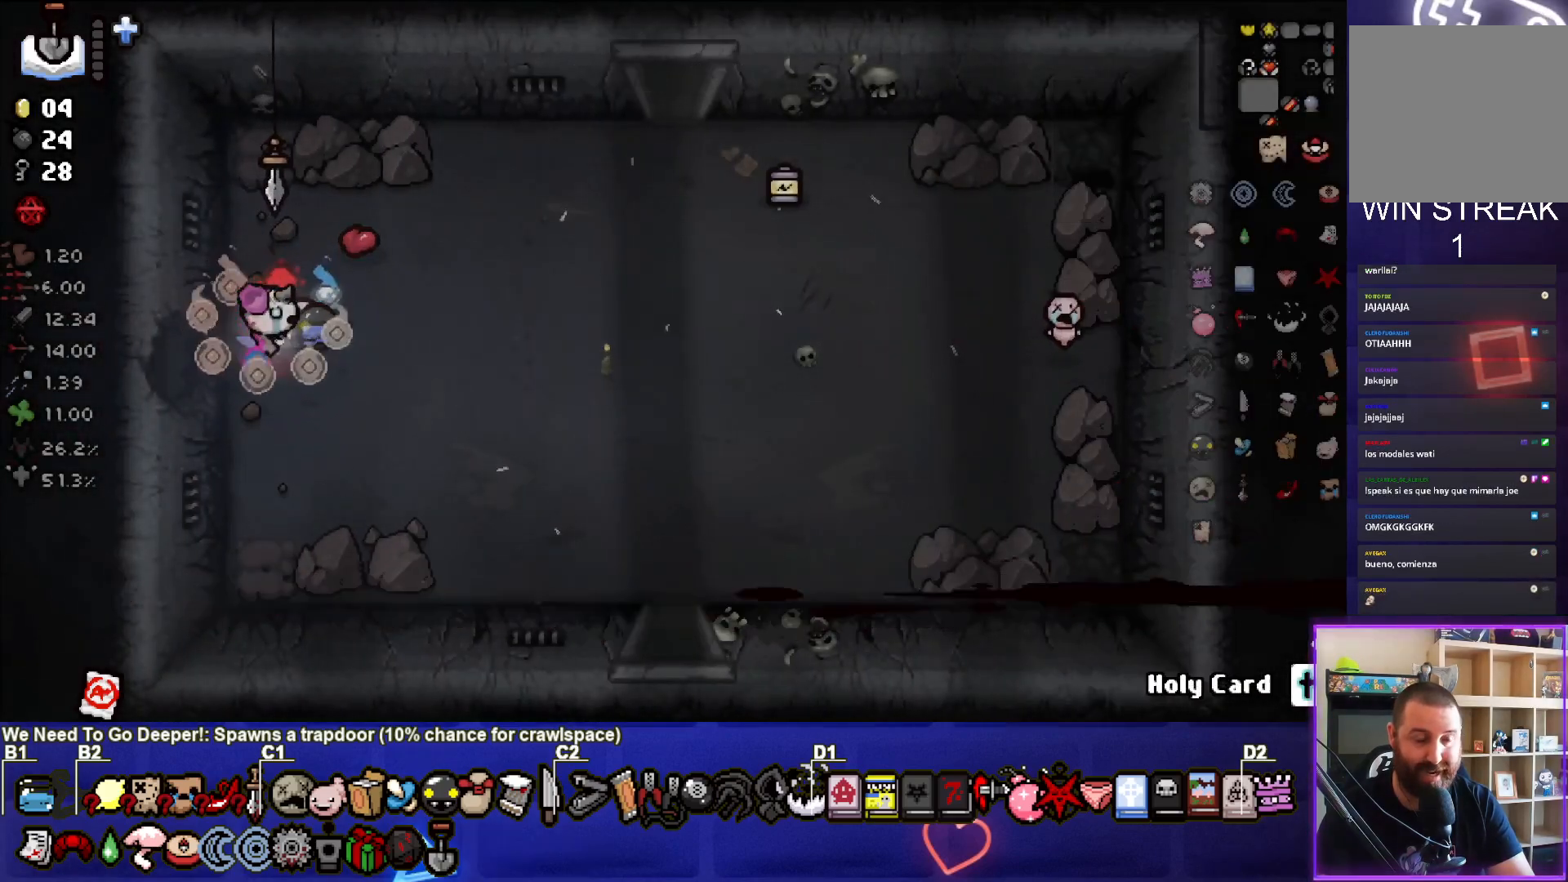
{"buttons": [], "left_stick": "right", "right_stick": "center", "events": [[67, "left_stick", "right"]]}
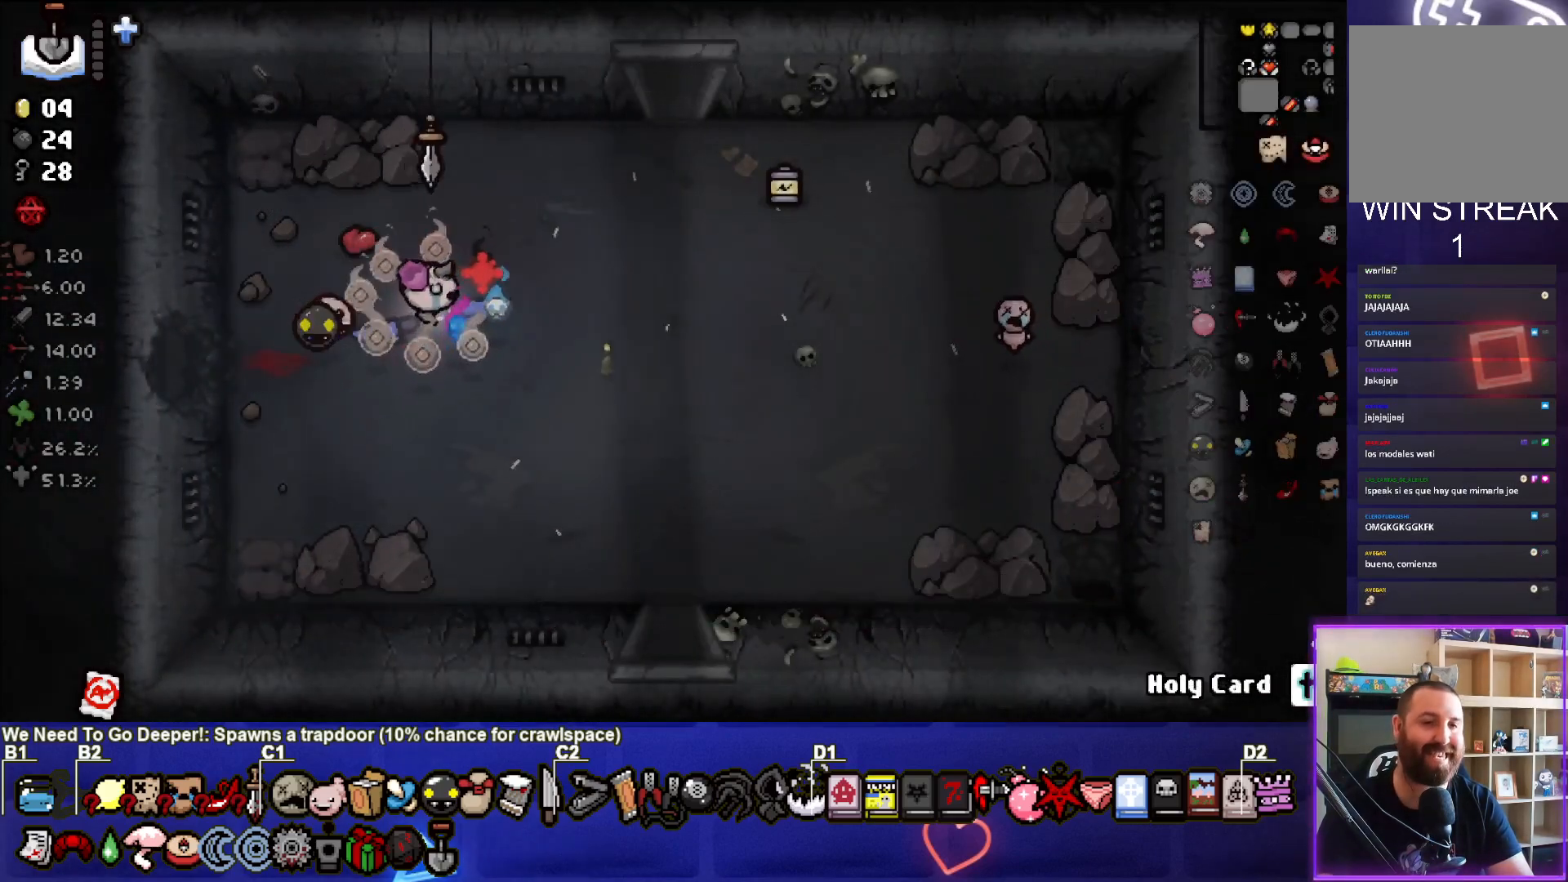
{"buttons": [], "left_stick": "right", "right_stick": "center", "events": []}
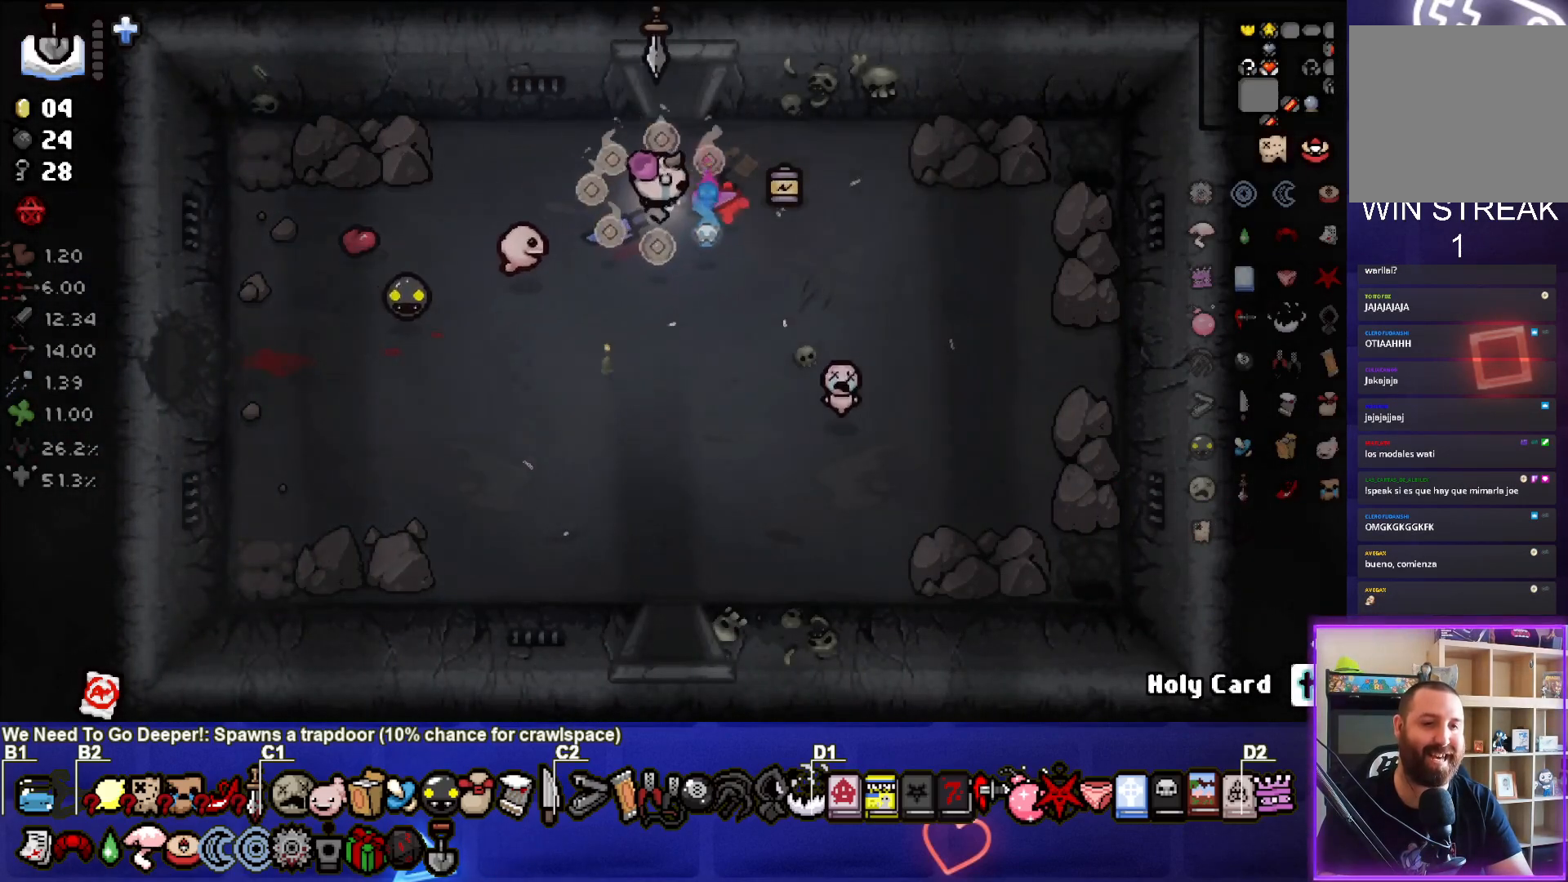
{"buttons": [], "left_stick": "down-left", "right_stick": "center", "events": [[250, "left_stick", "down"], [333, "left_stick", "down-left"]]}
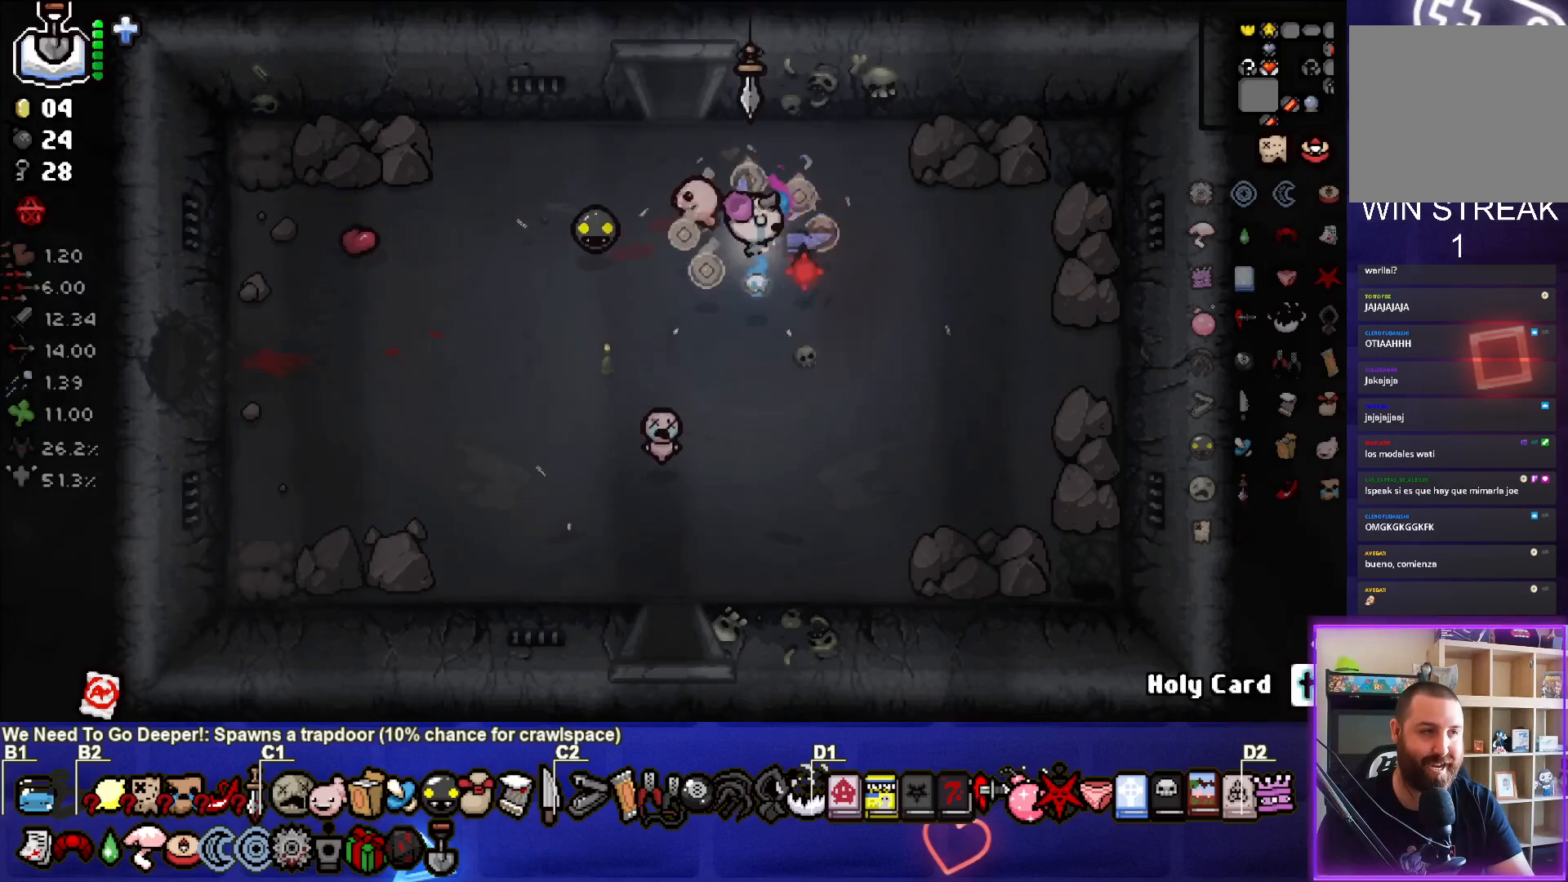
{"buttons": [], "left_stick": "left", "right_stick": "center", "events": [[467, "left_stick", "left"]]}
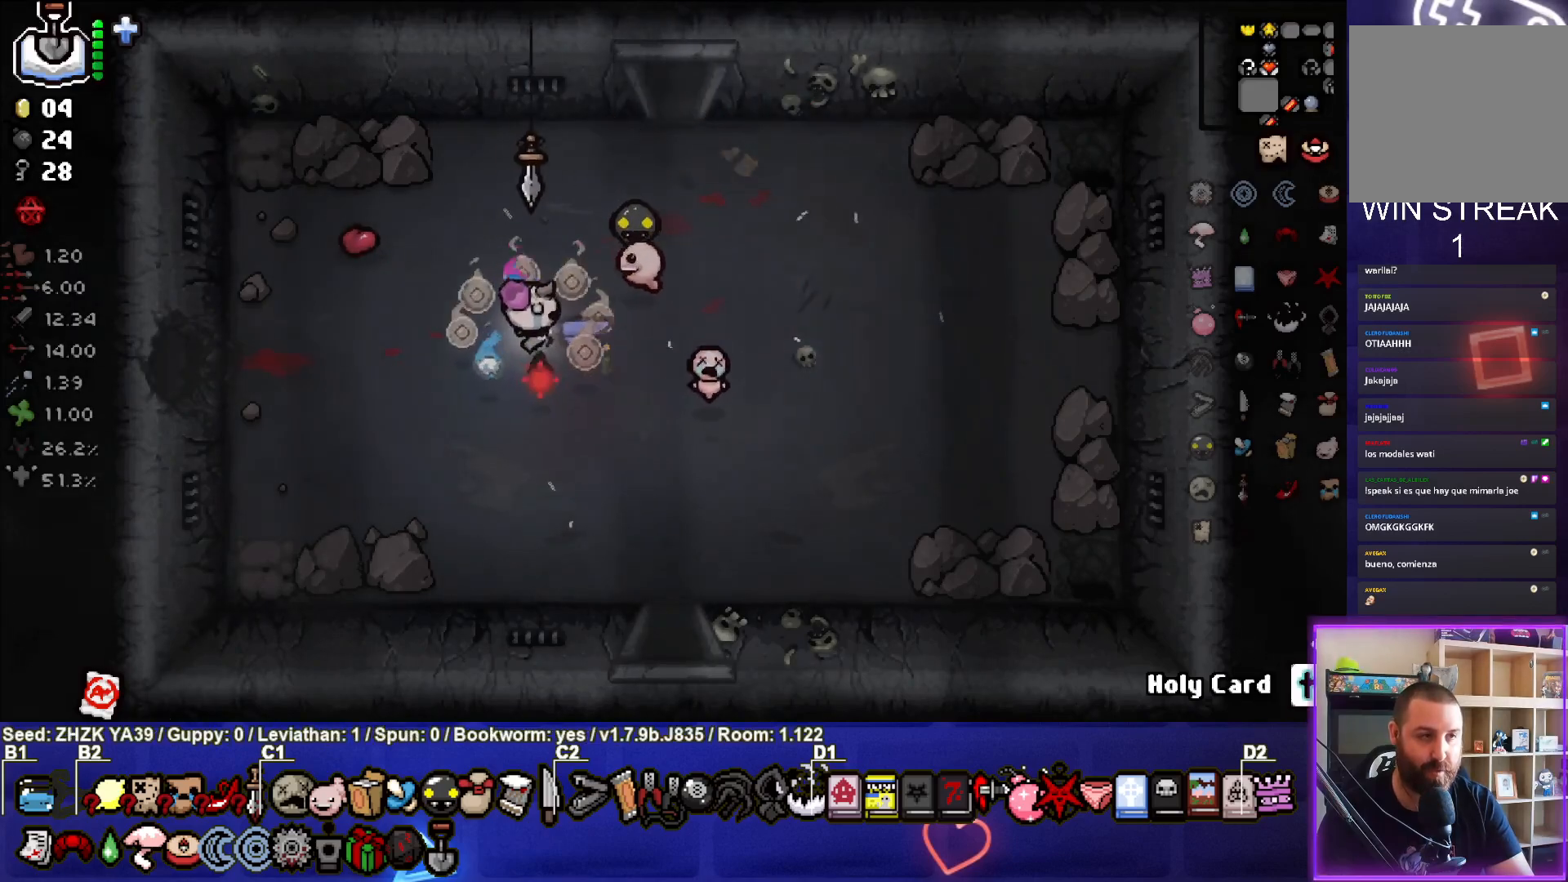
{"buttons": [], "left_stick": "left", "right_stick": "center", "events": []}
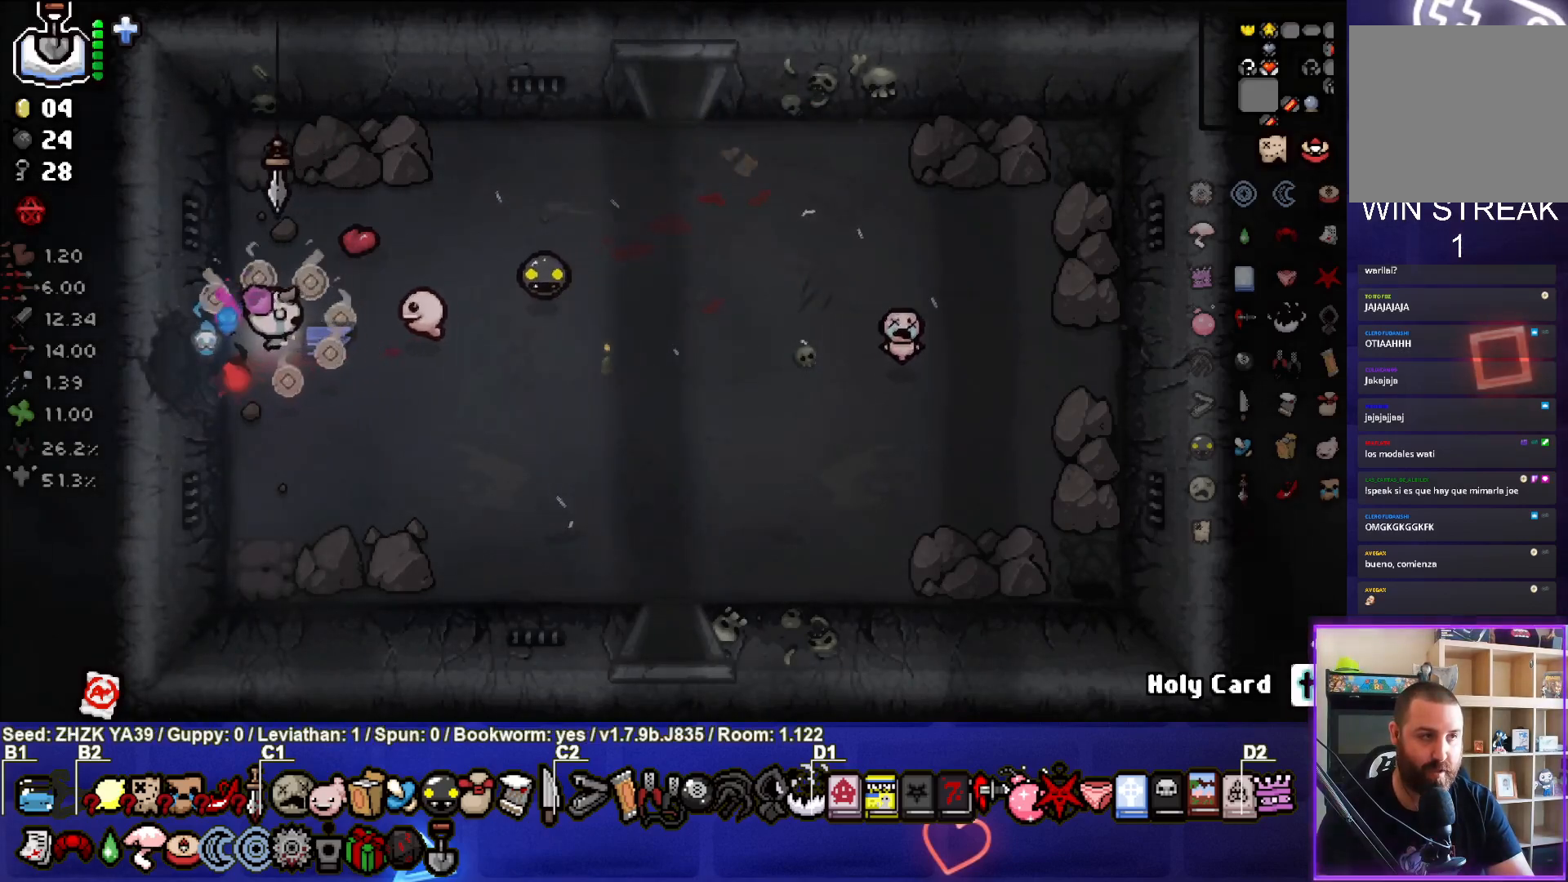
{"buttons": [], "left_stick": "center", "right_stick": "center", "events": [[300, "left_stick", "center"]]}
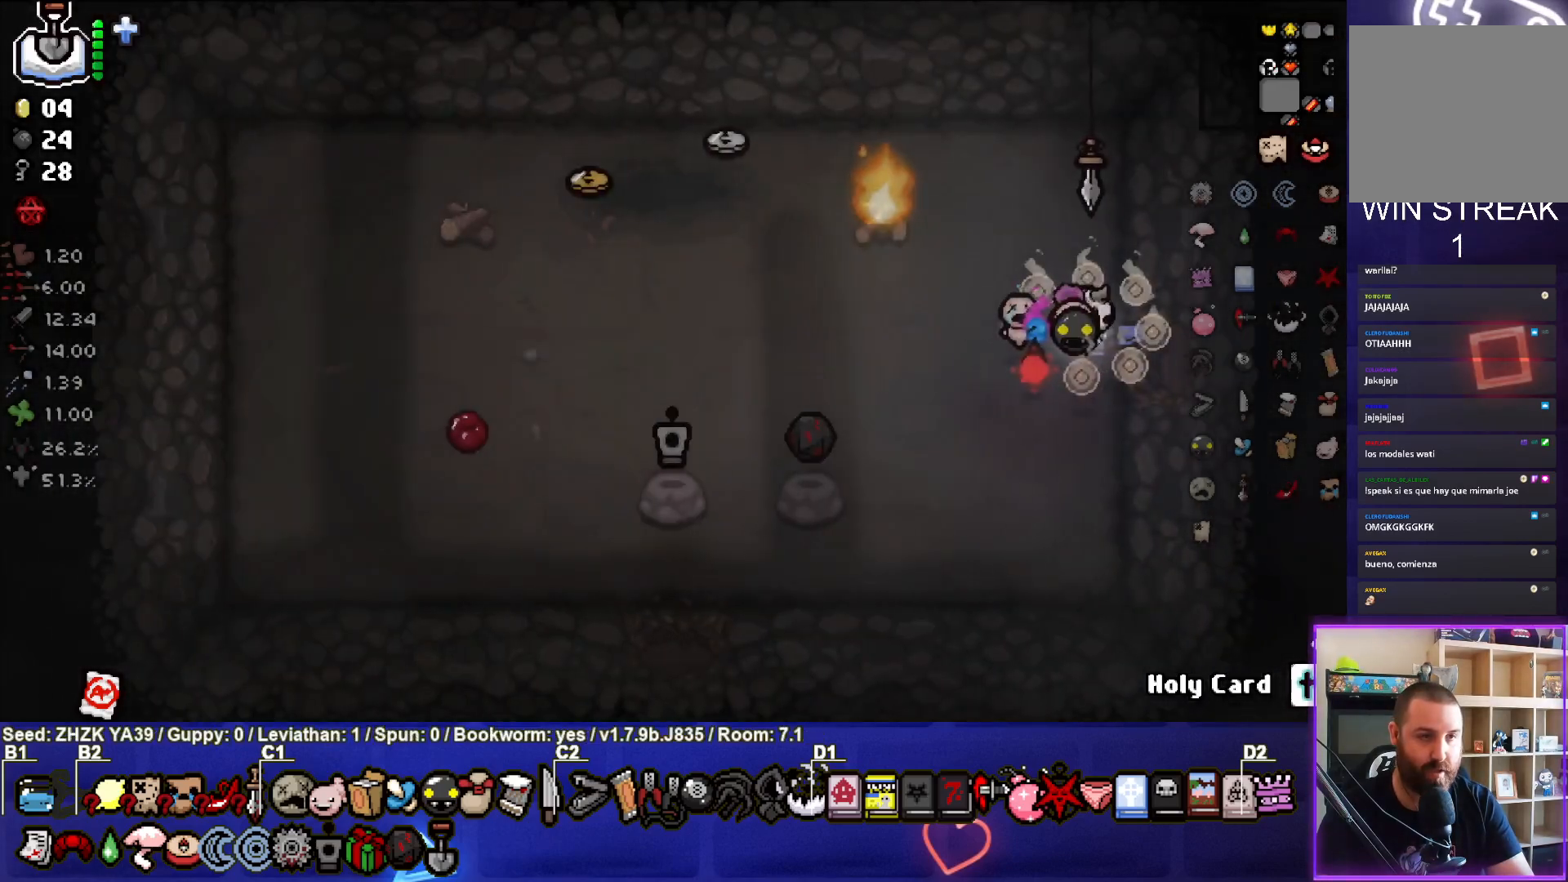
{"buttons": [], "left_stick": "center", "right_stick": "center", "events": [[33, "left_stick", "down-left"], [467, "left_stick", "center"]]}
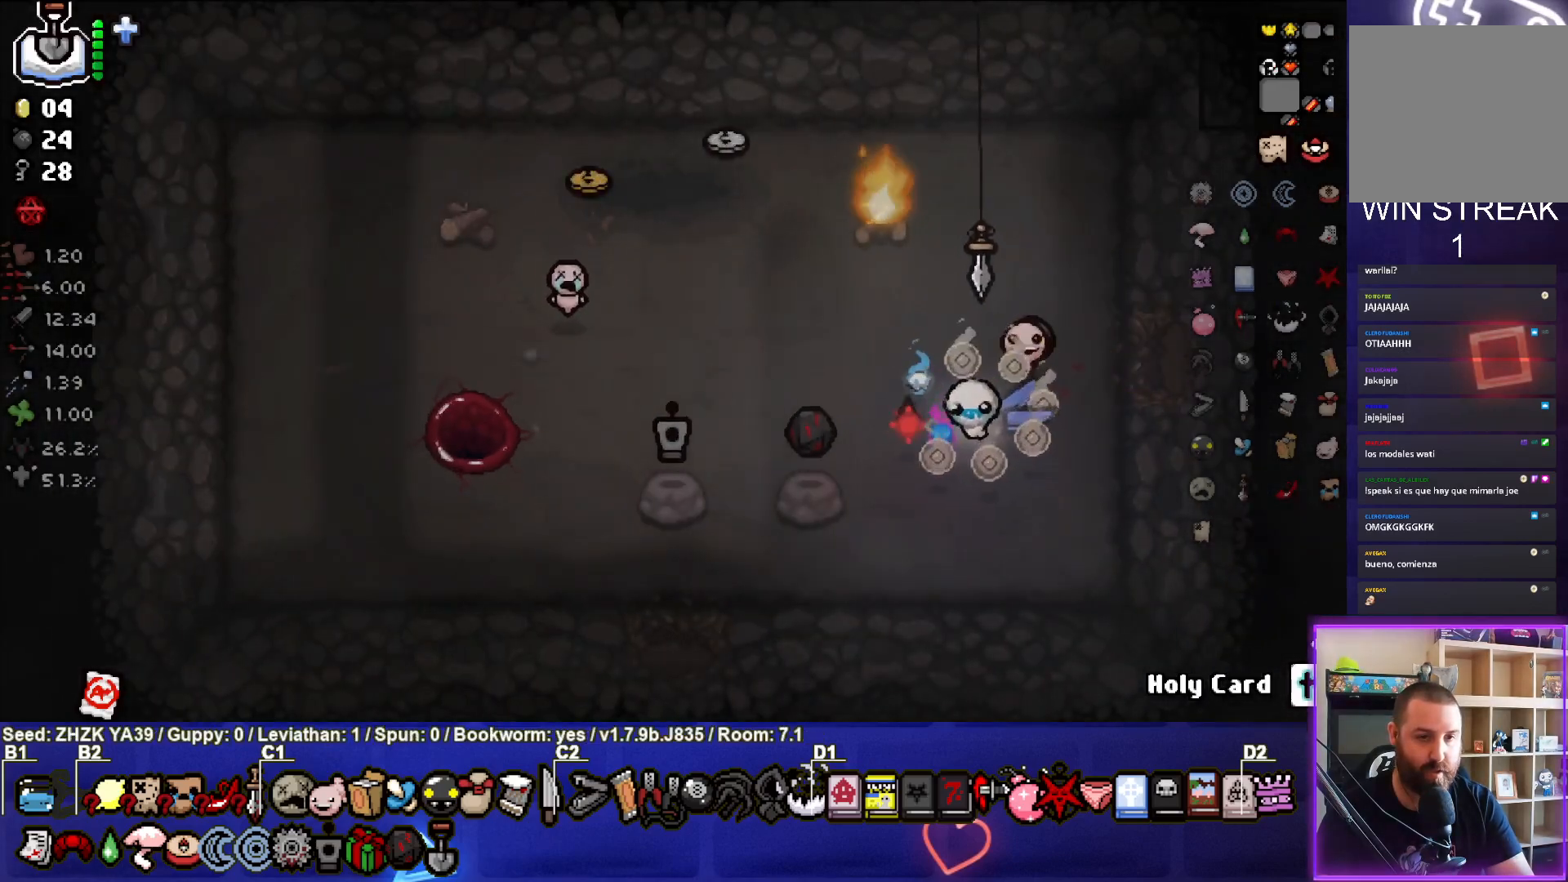
{"buttons": [], "left_stick": "down-left", "right_stick": "center", "events": [[167, "left_stick", "left"], [500, "left_stick", "down-left"]]}
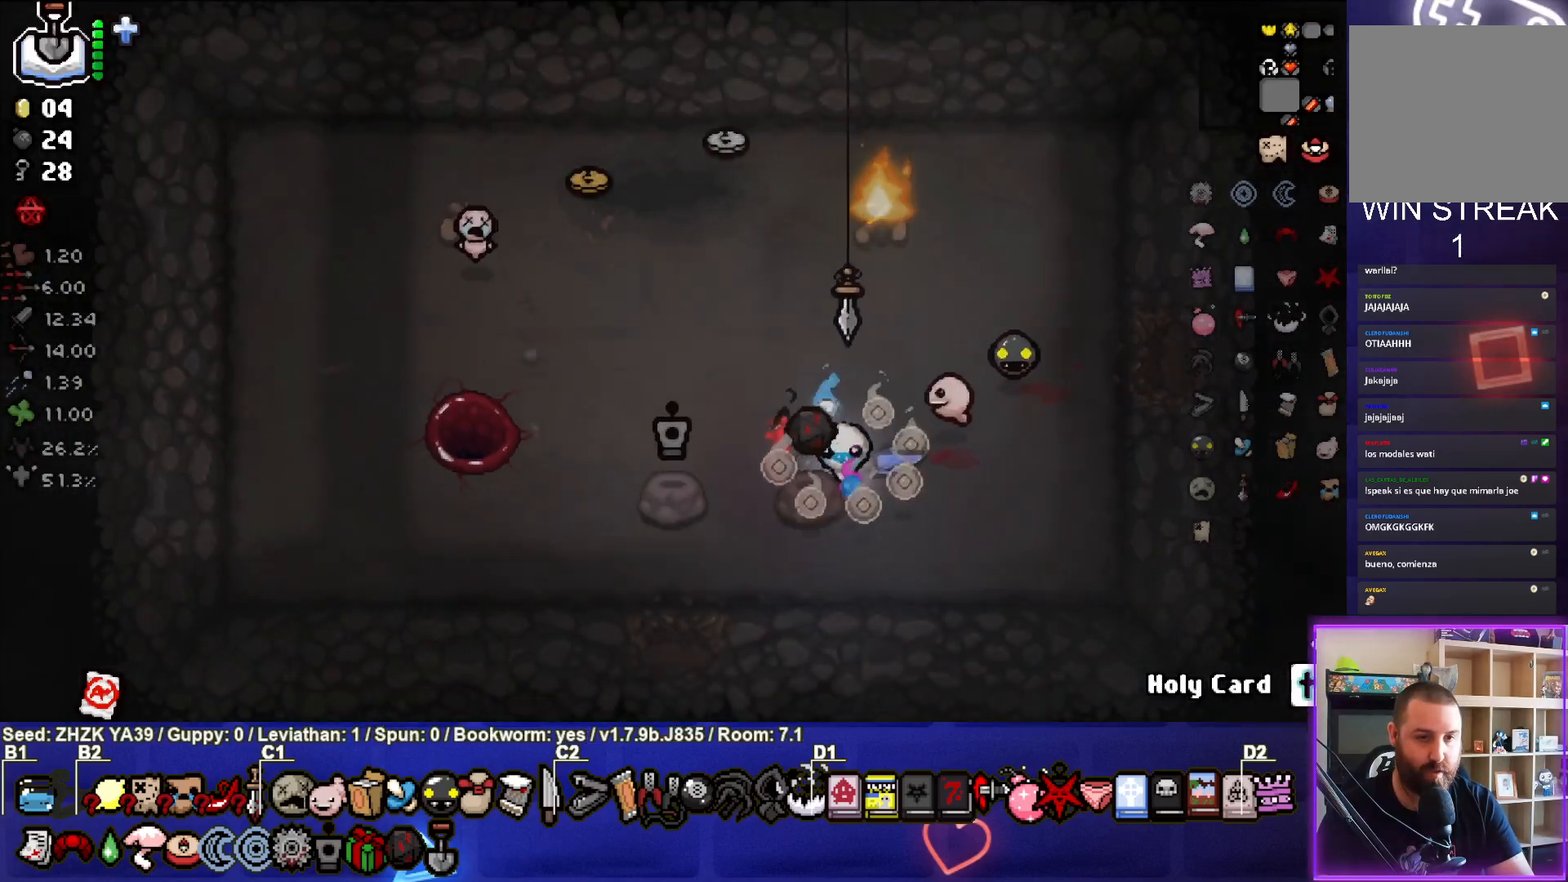
{"buttons": [], "left_stick": "center", "right_stick": "center", "events": [[17, "left_stick", "center"], [83, "left_stick", "up-right"], [450, "left_stick", "center"]]}
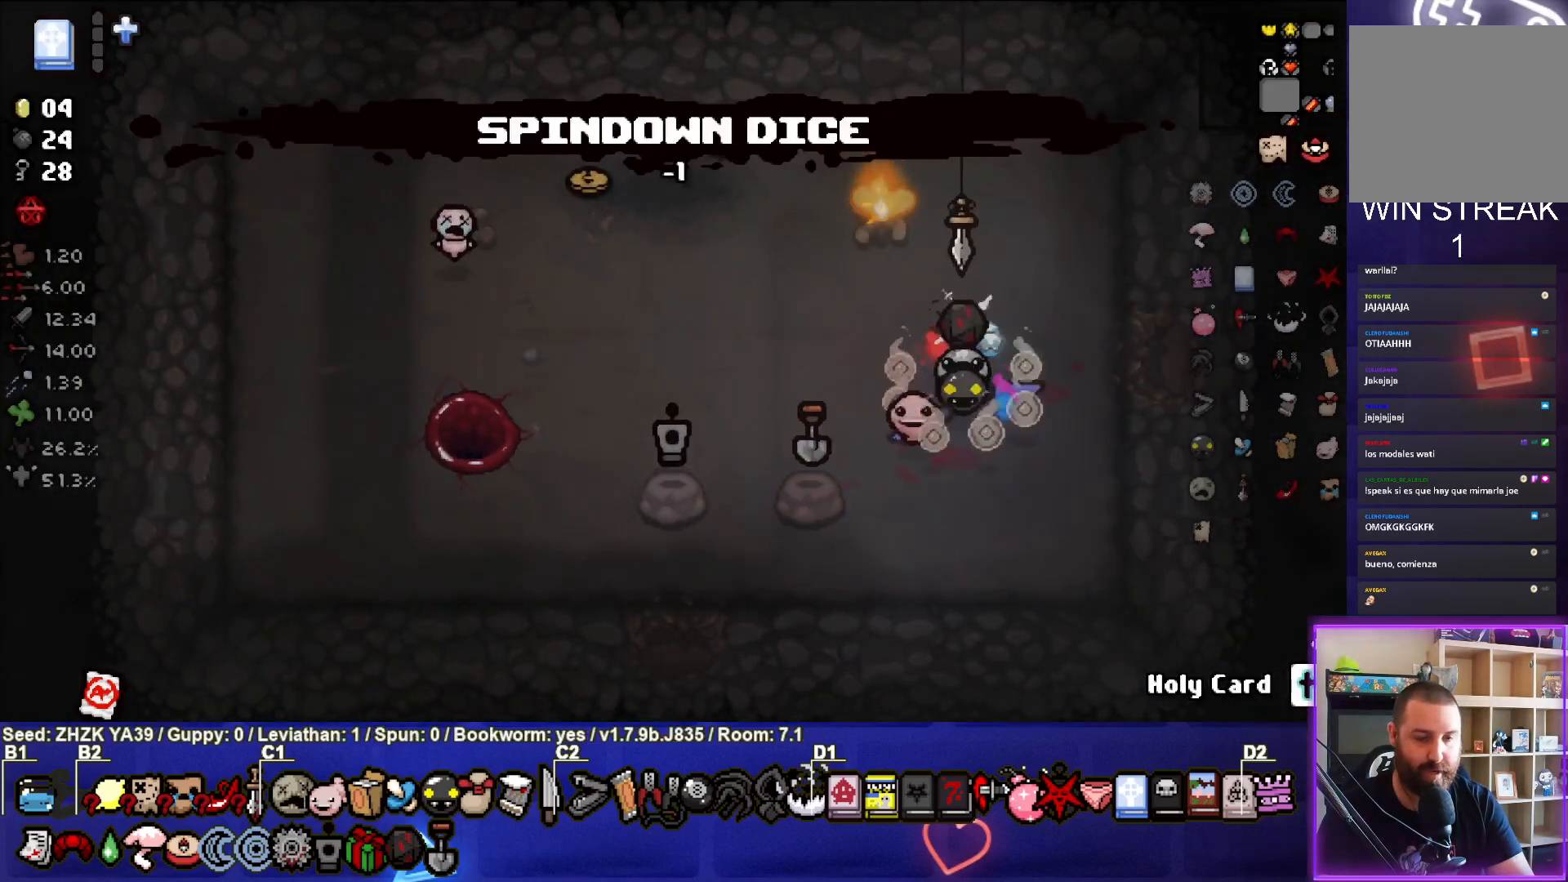
{"buttons": [], "left_stick": "right", "right_stick": "center", "events": [[467, "left_stick", "right"]]}
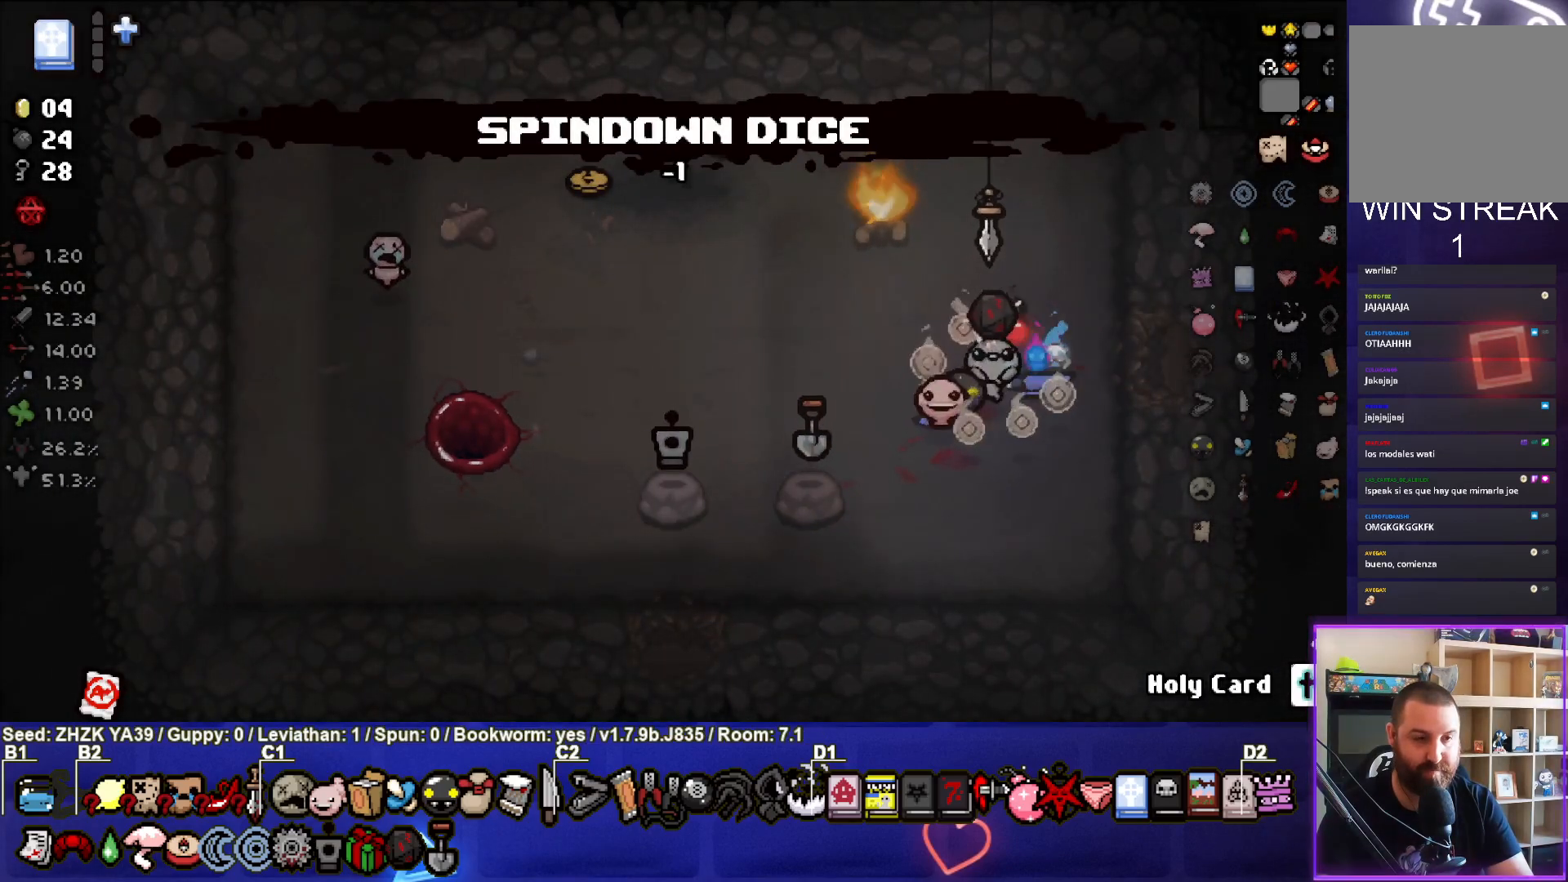
{"buttons": [], "left_stick": "center", "right_stick": "center", "events": [[83, "left_stick", "center"], [267, "left_stick", "down"], [400, "left_stick", "center"]]}
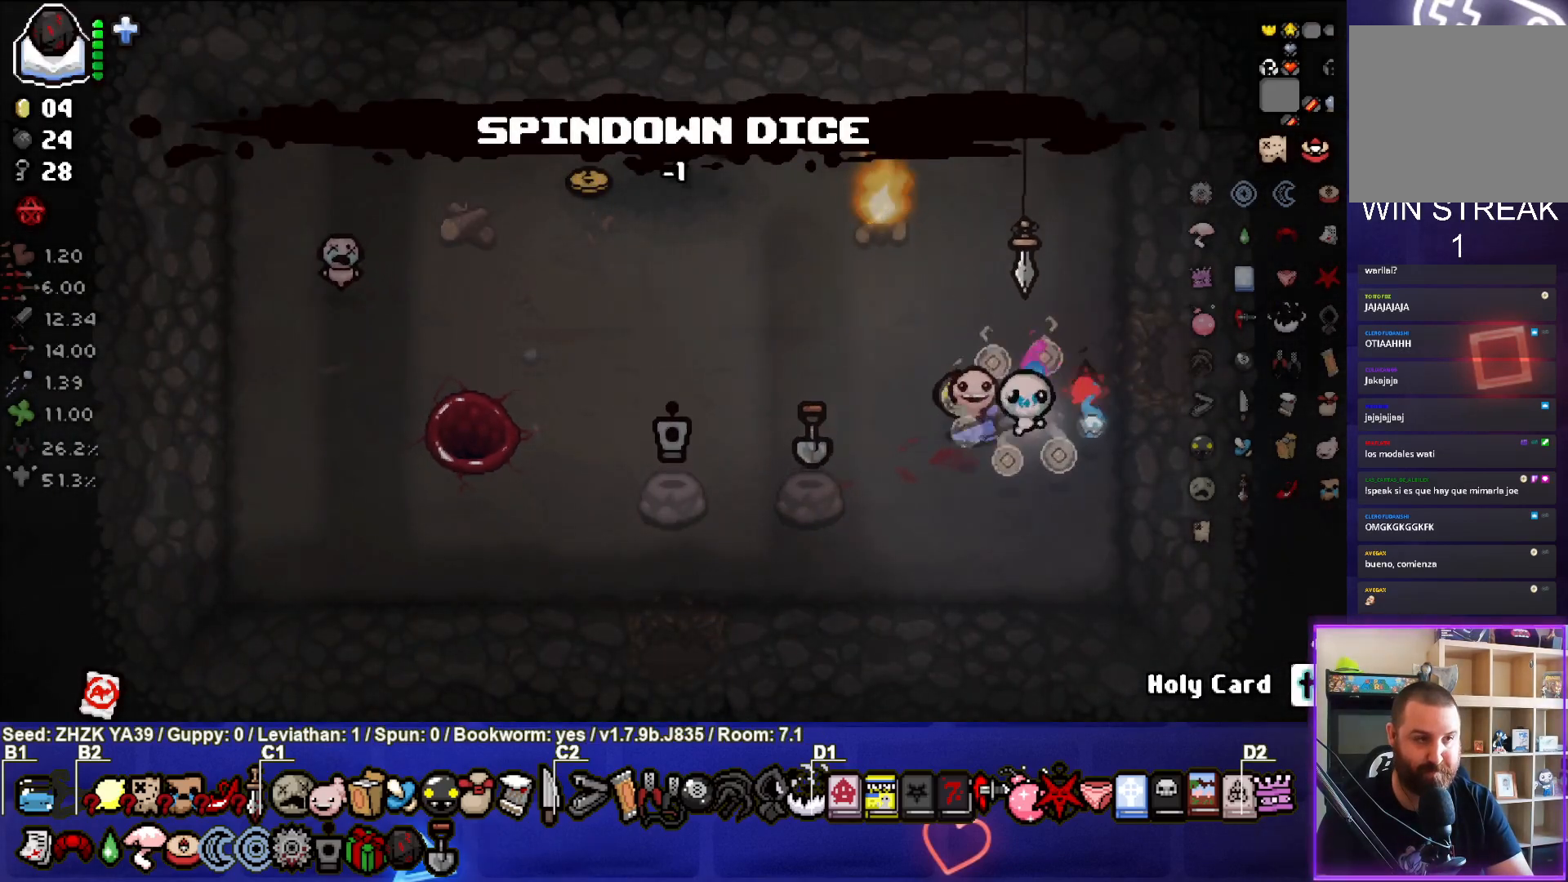
{"buttons": [], "left_stick": "center", "right_stick": "center", "events": [[183, "L2", "down"], [333, "L2", "up"]]}
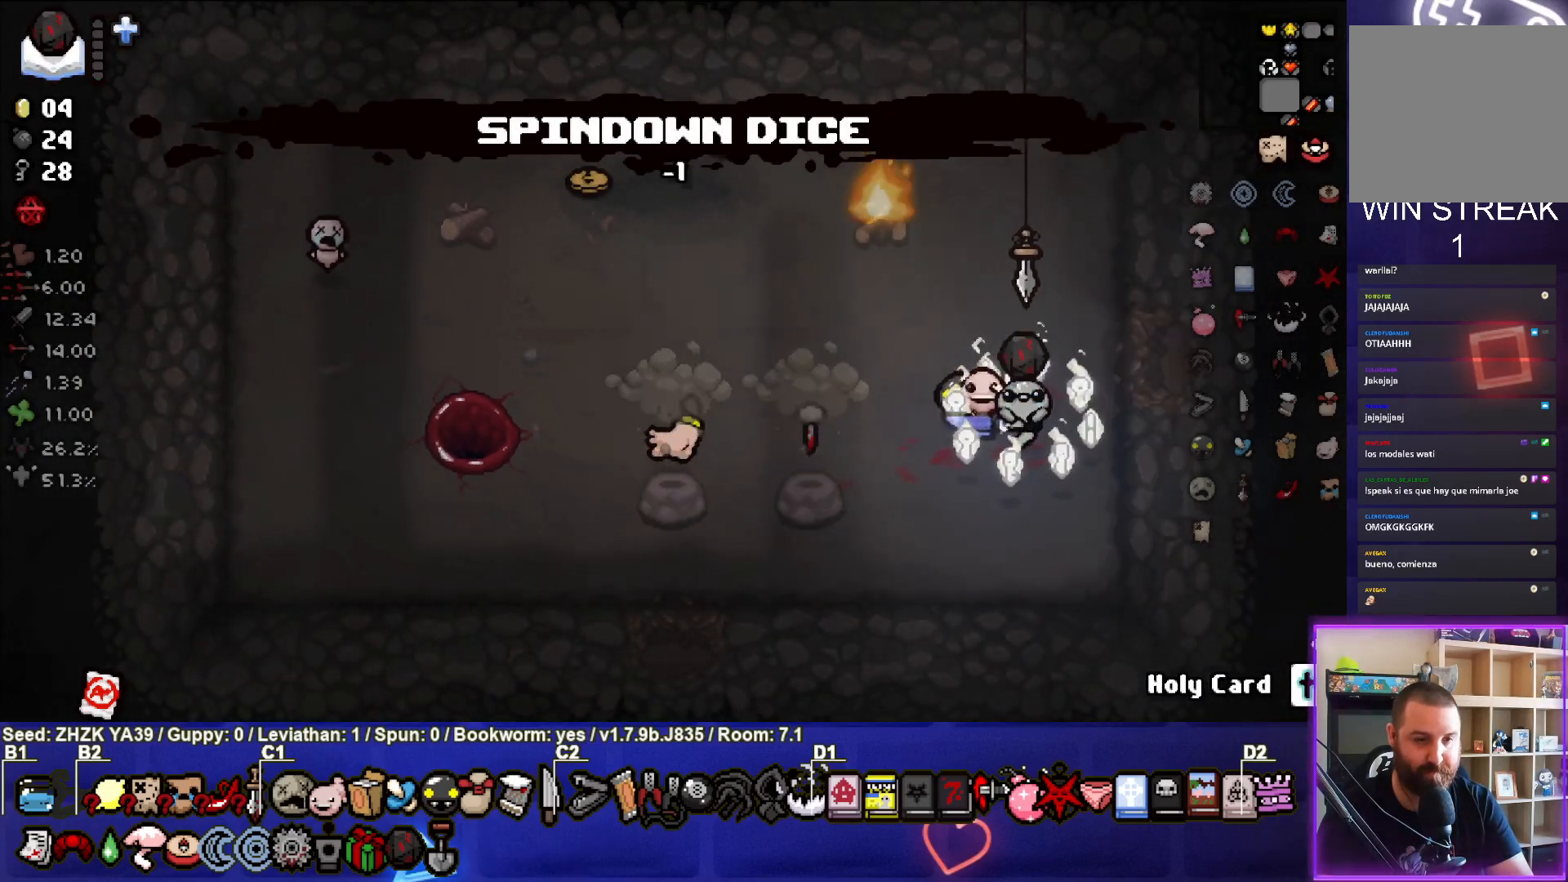
{"buttons": [], "left_stick": "center", "right_stick": "center", "events": []}
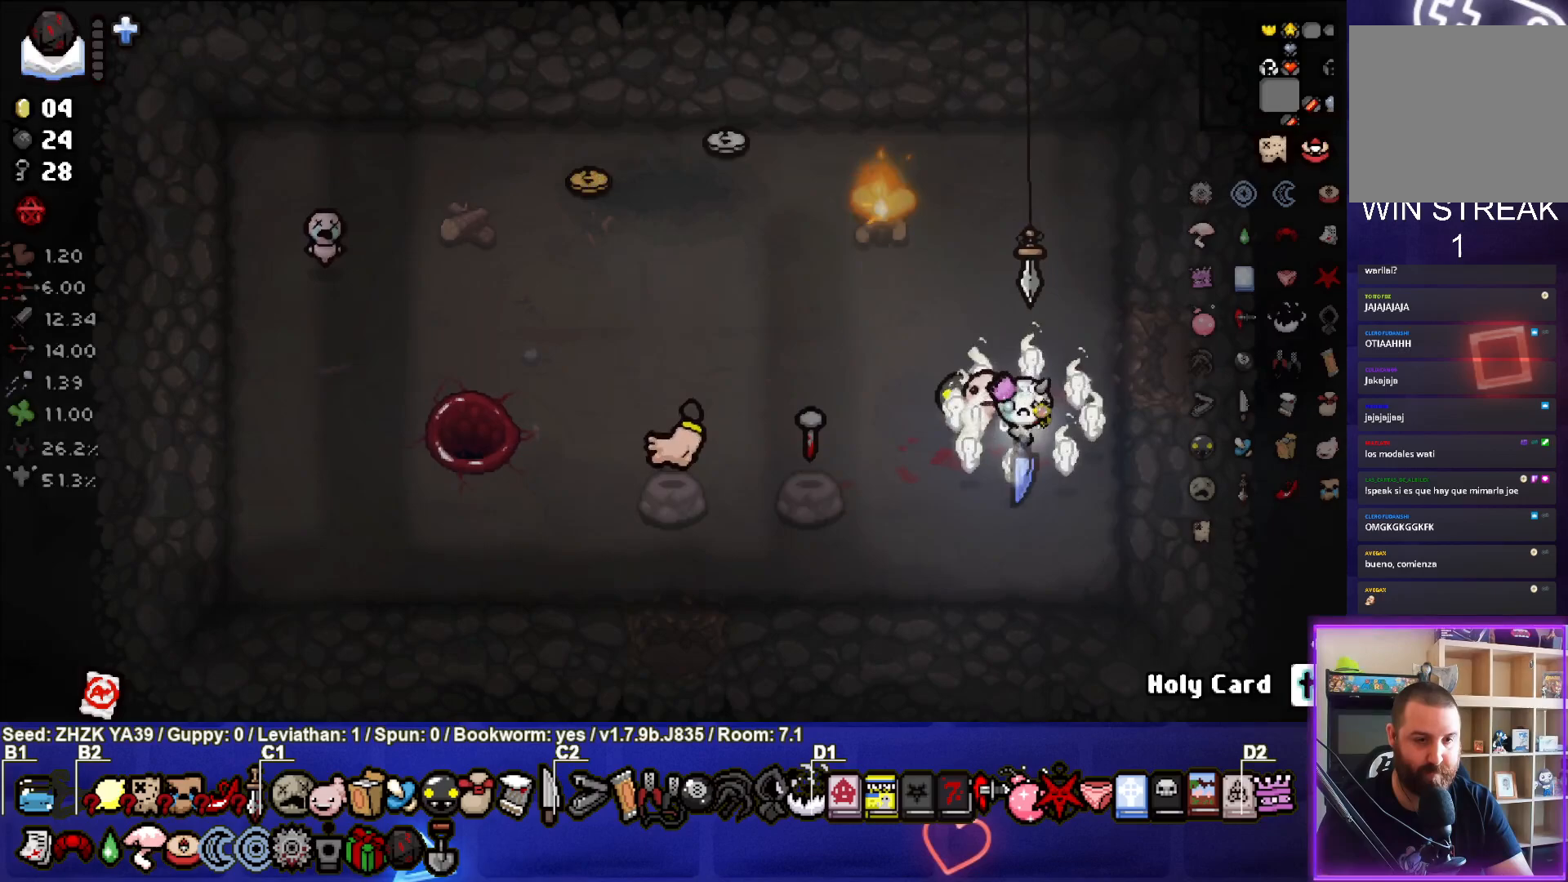
{"buttons": [], "left_stick": "up", "right_stick": "center", "events": [[217, "left_stick", "up"]]}
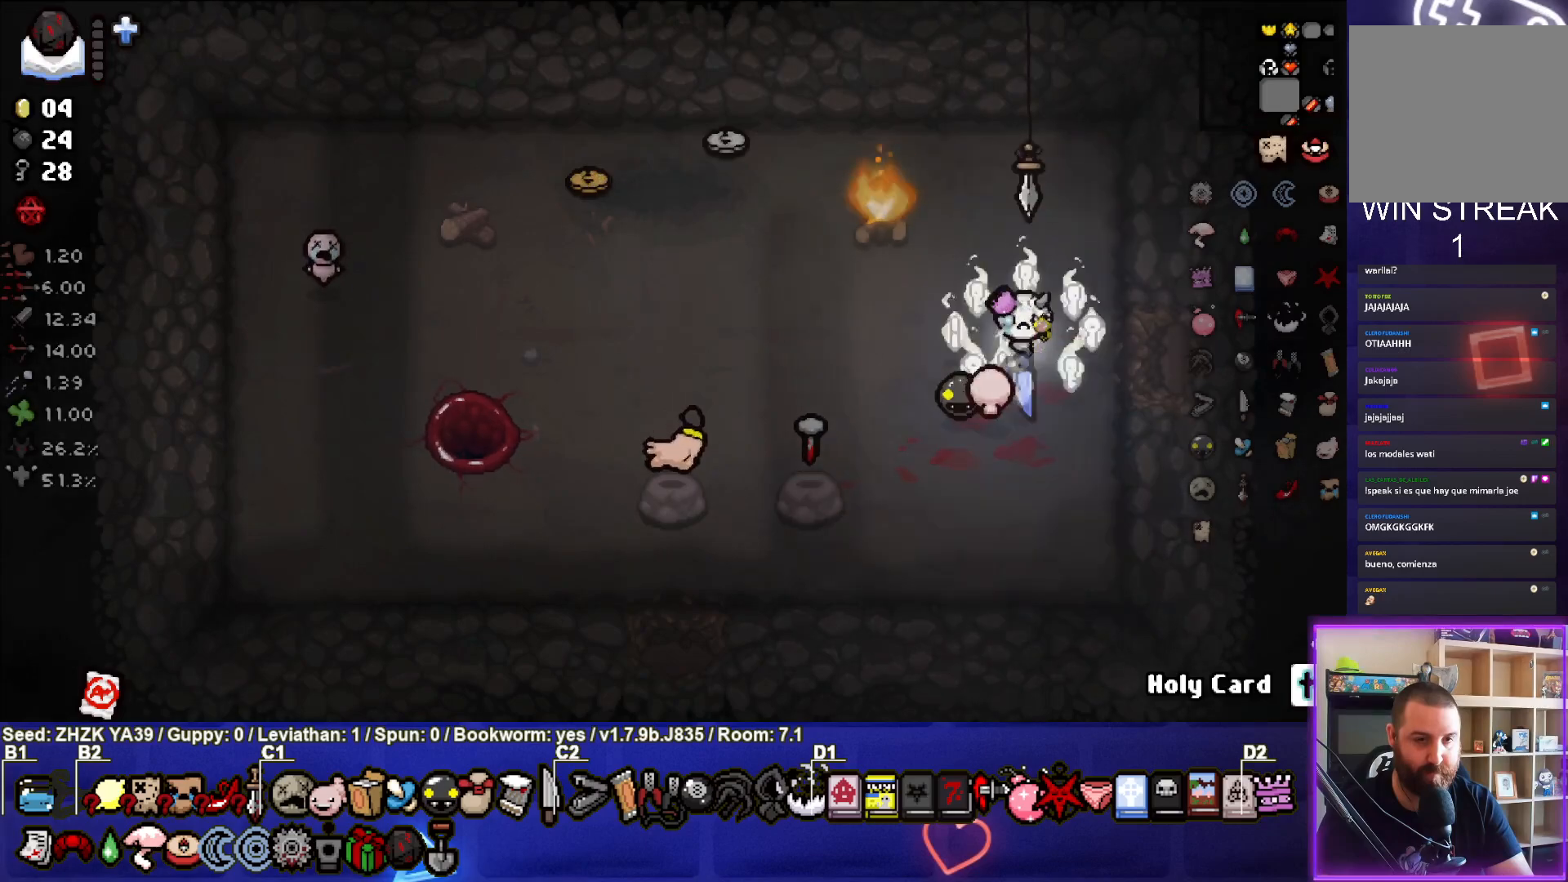
{"buttons": [], "left_stick": "center", "right_stick": "center", "events": [[67, "SQUARE", "down"], [233, "left_stick", "center"], [283, "SQUARE", "up"], [383, "left_stick", "right"], [500, "left_stick", "center"]]}
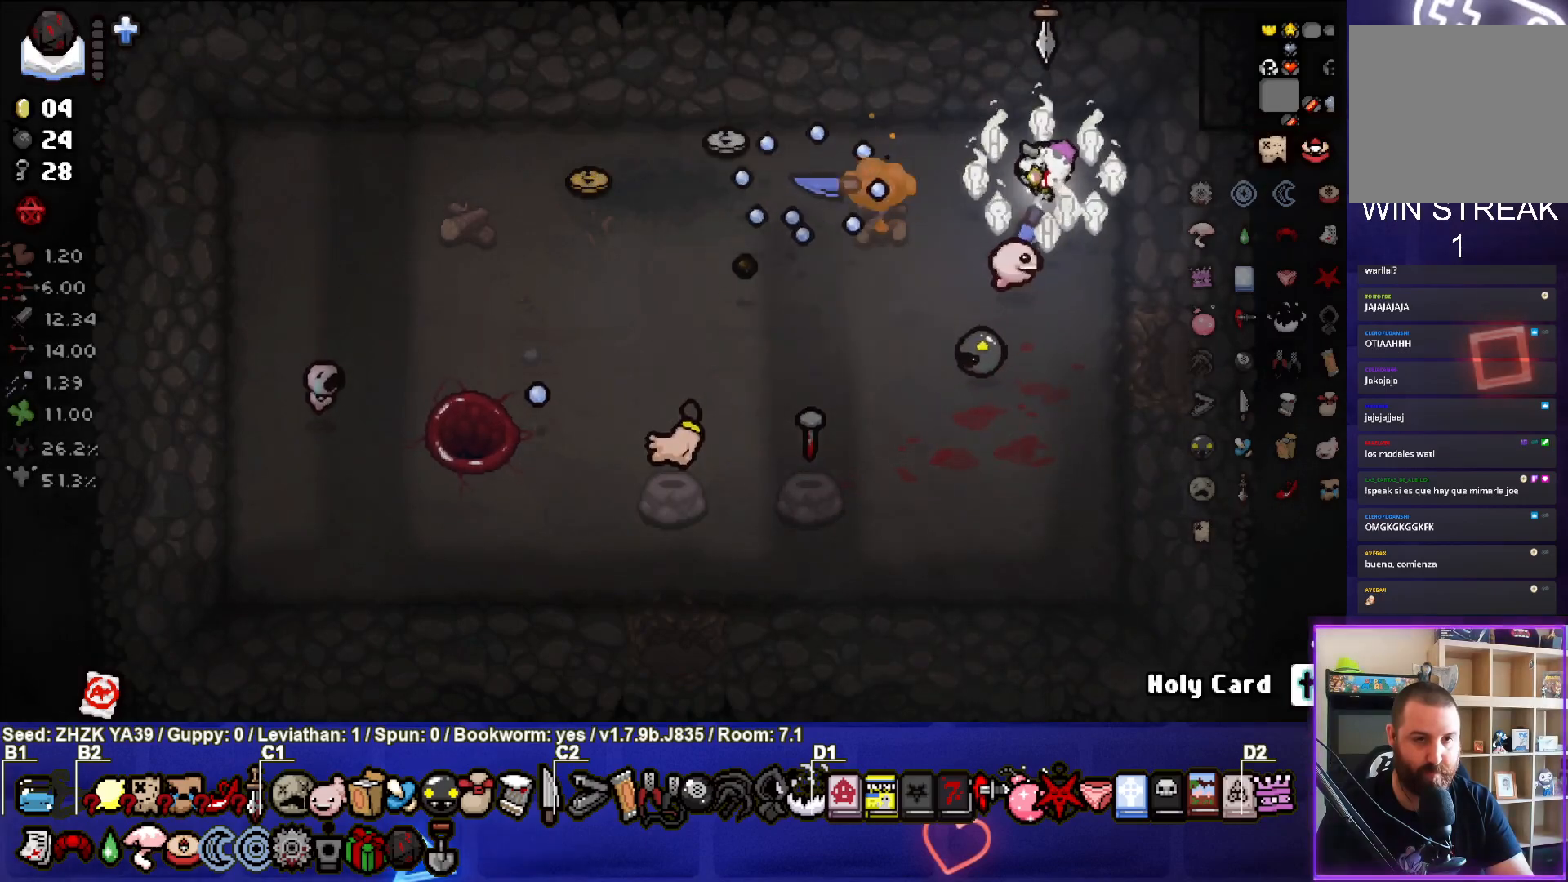
{"buttons": [], "left_stick": "left", "right_stick": "center", "events": [[117, "left_stick", "left"]]}
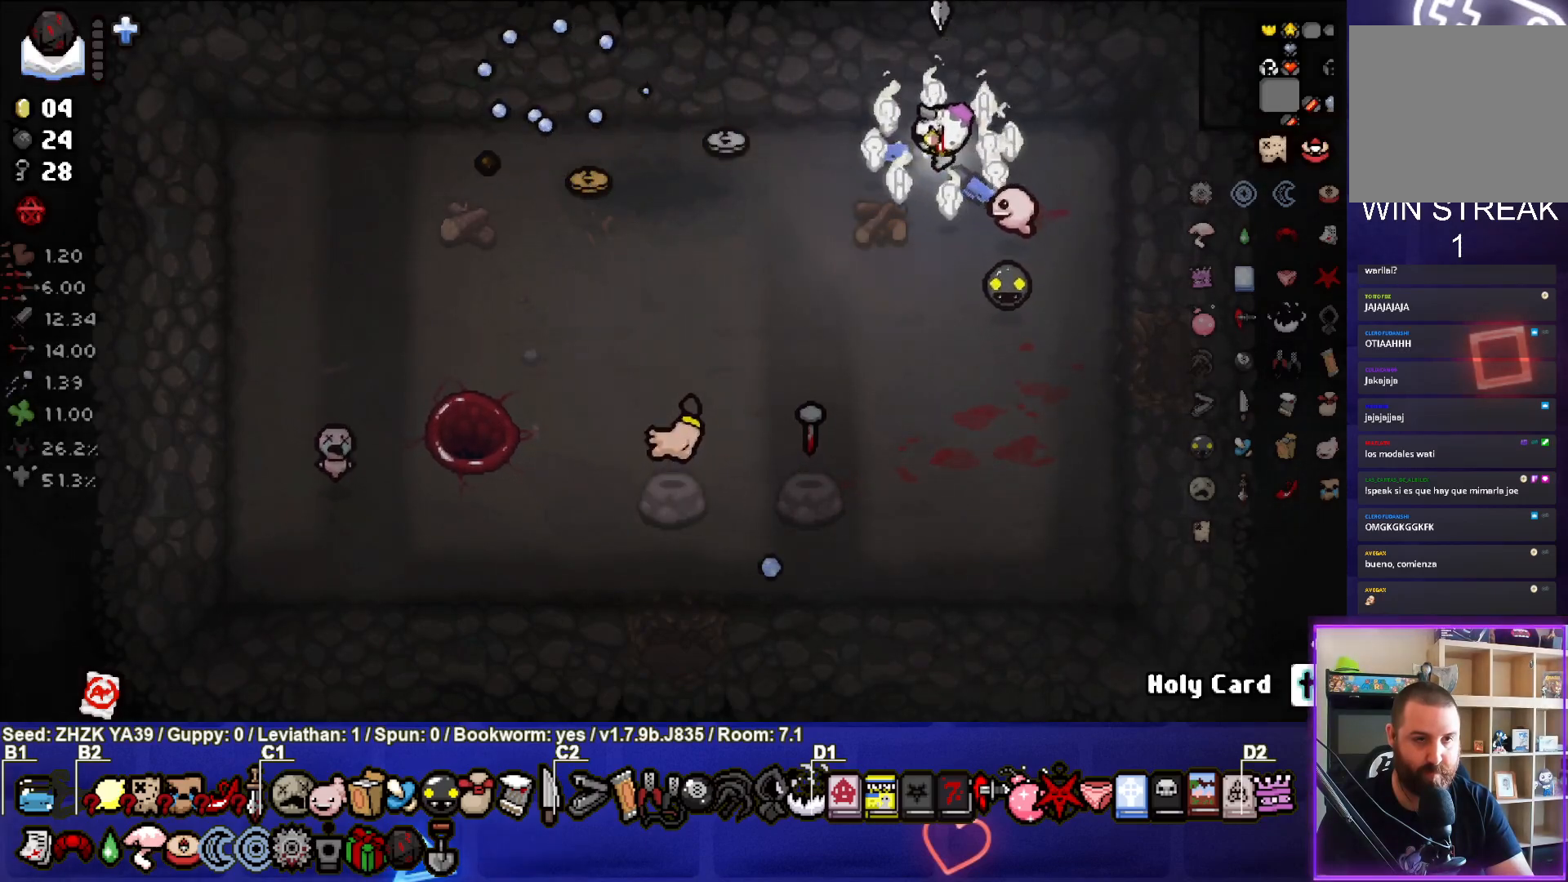
{"buttons": [], "left_stick": "left", "right_stick": "center", "events": []}
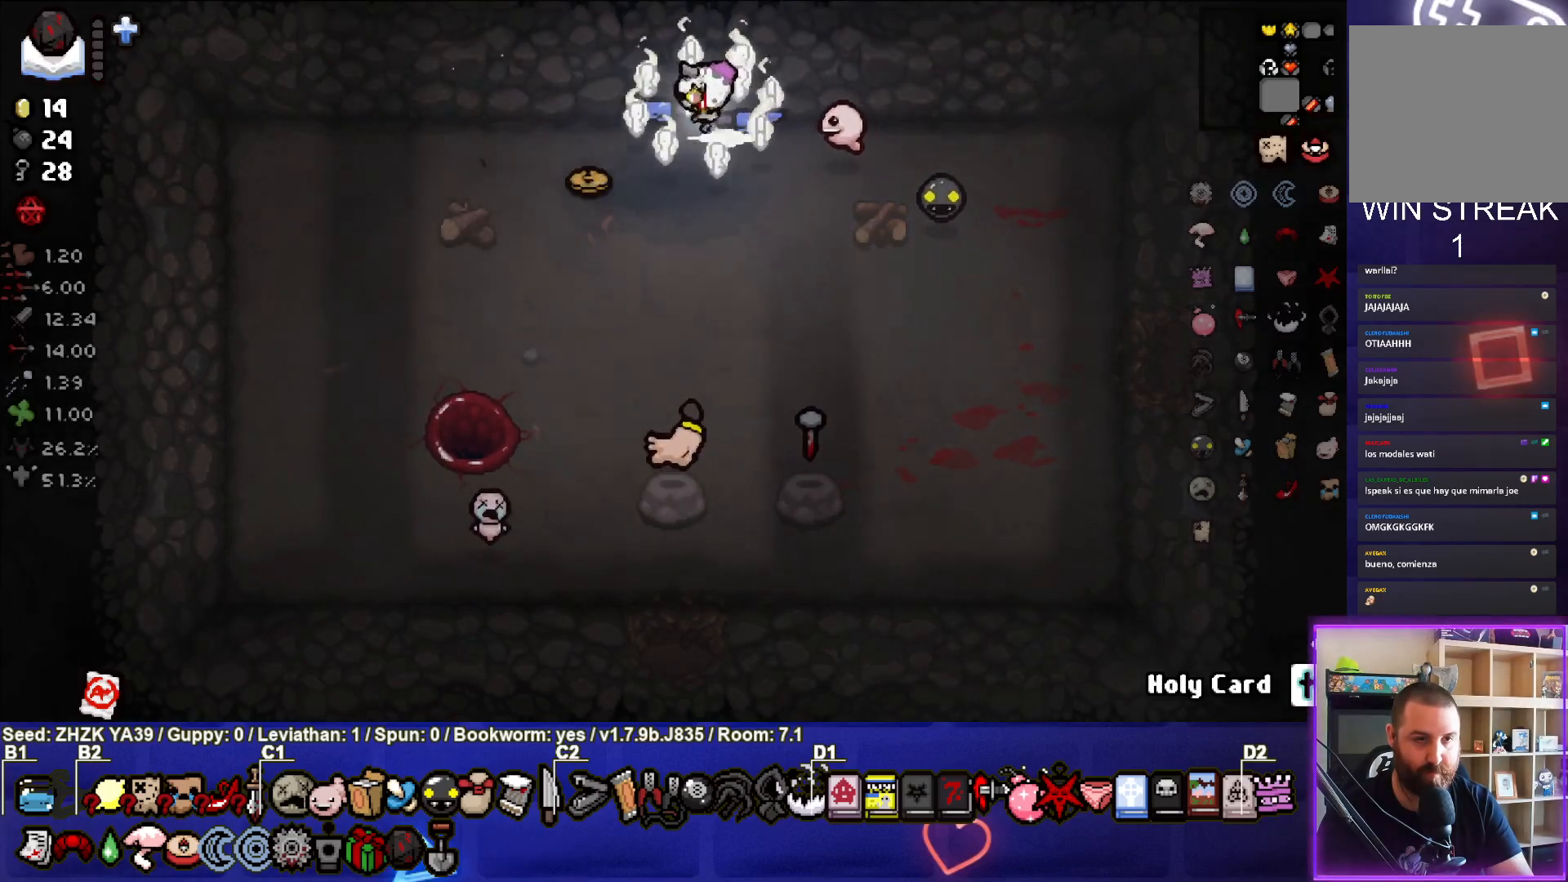
{"buttons": [], "left_stick": "right", "right_stick": "center", "events": [[50, "left_stick", "down-left"], [250, "left_stick", "down-right"], [433, "left_stick", "right"]]}
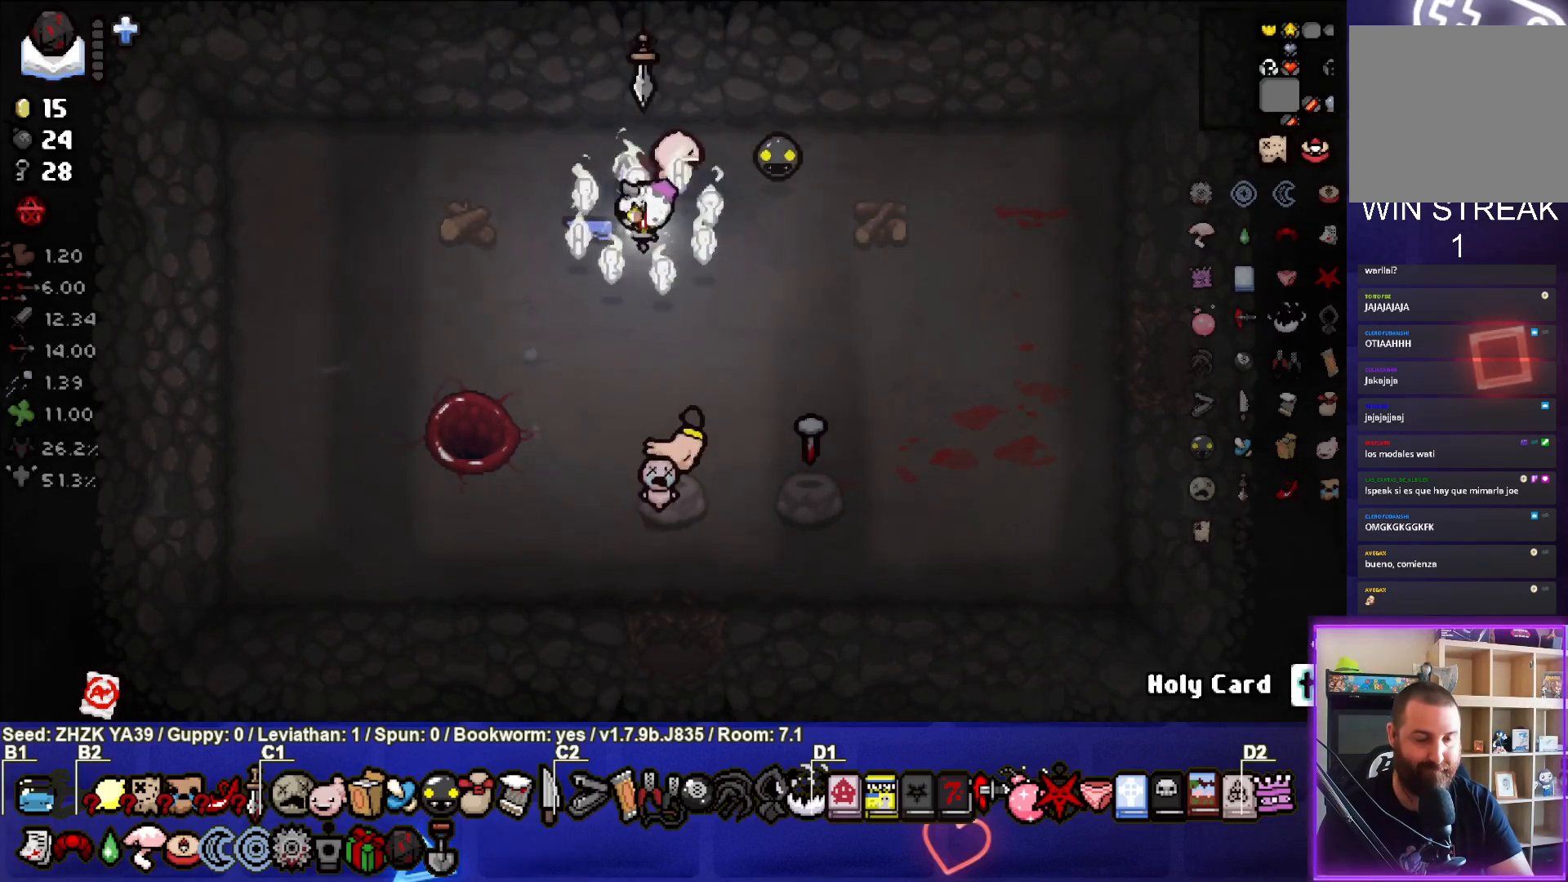
{"buttons": [], "left_stick": "center", "right_stick": "center", "events": [[133, "left_stick", "center"], [250, "left_stick", "down-right"], [417, "left_stick", "center"]]}